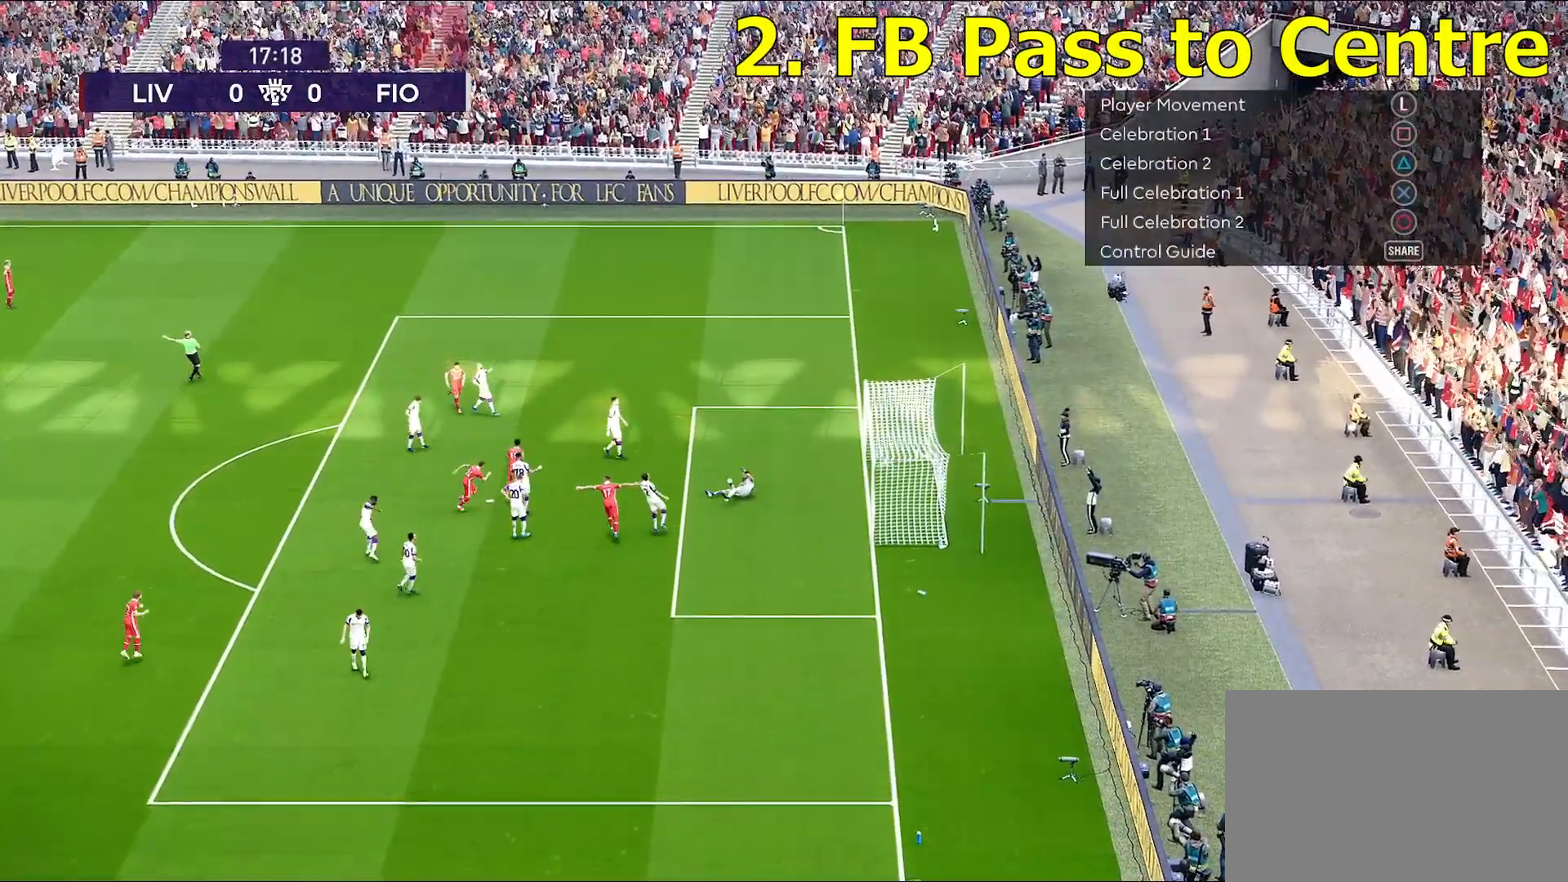
Gameplay with a controller (PlayStation layout); each line is a JSON object with the inputs held at the frame after it. "events" lists button and stick changes between this image and that frame as [ms after this image, input, new state], when the widget could be followed in between.
{"buttons": [], "left_stick": "center", "right_stick": "center", "events": []}
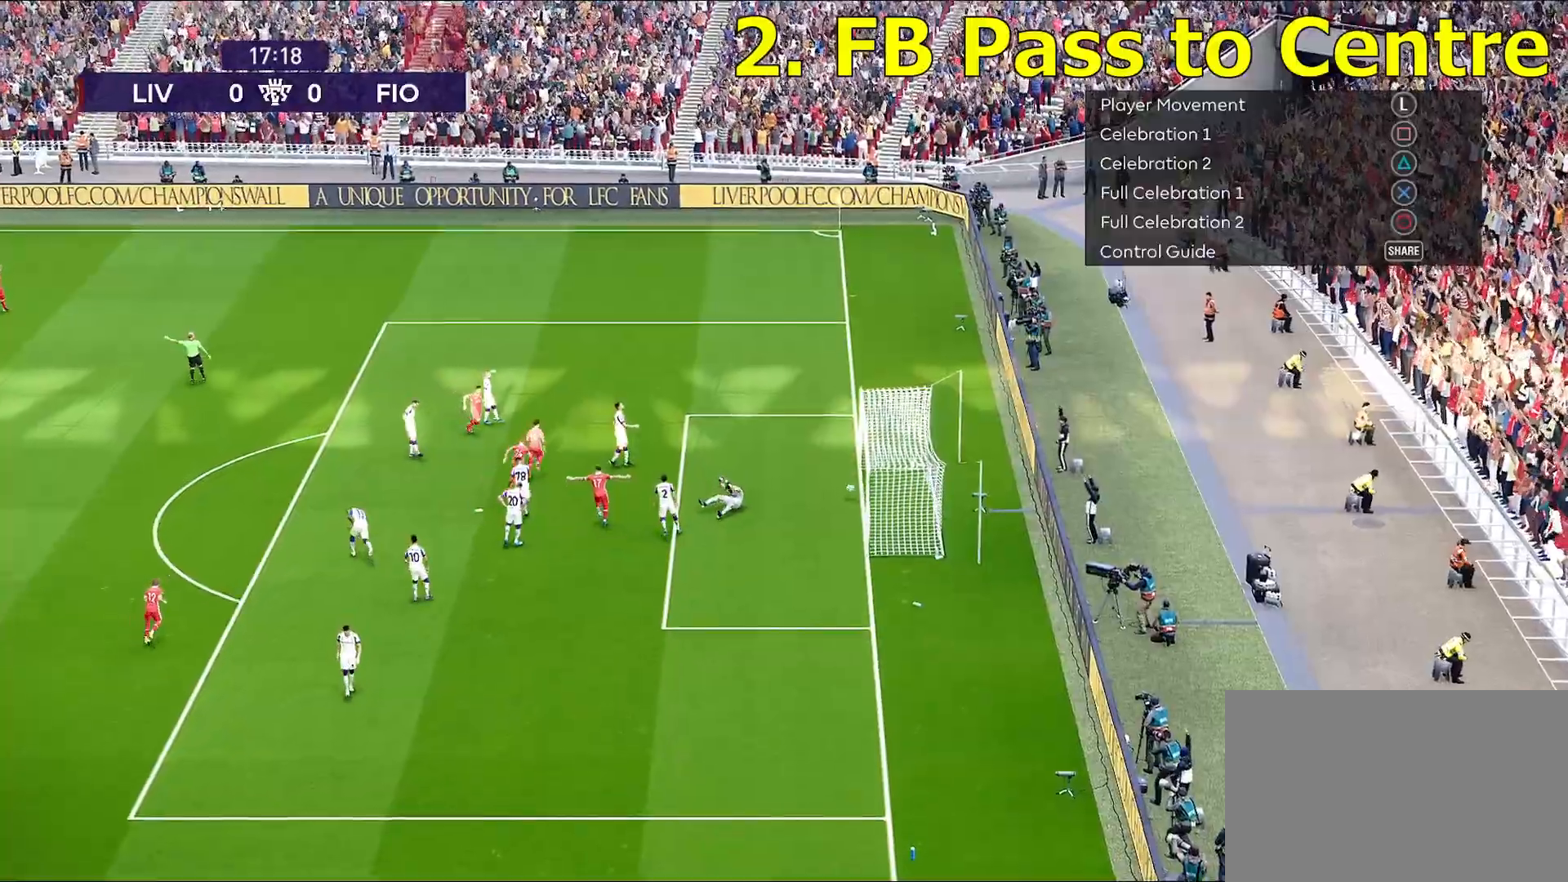
{"buttons": [], "left_stick": "center", "right_stick": "center", "events": []}
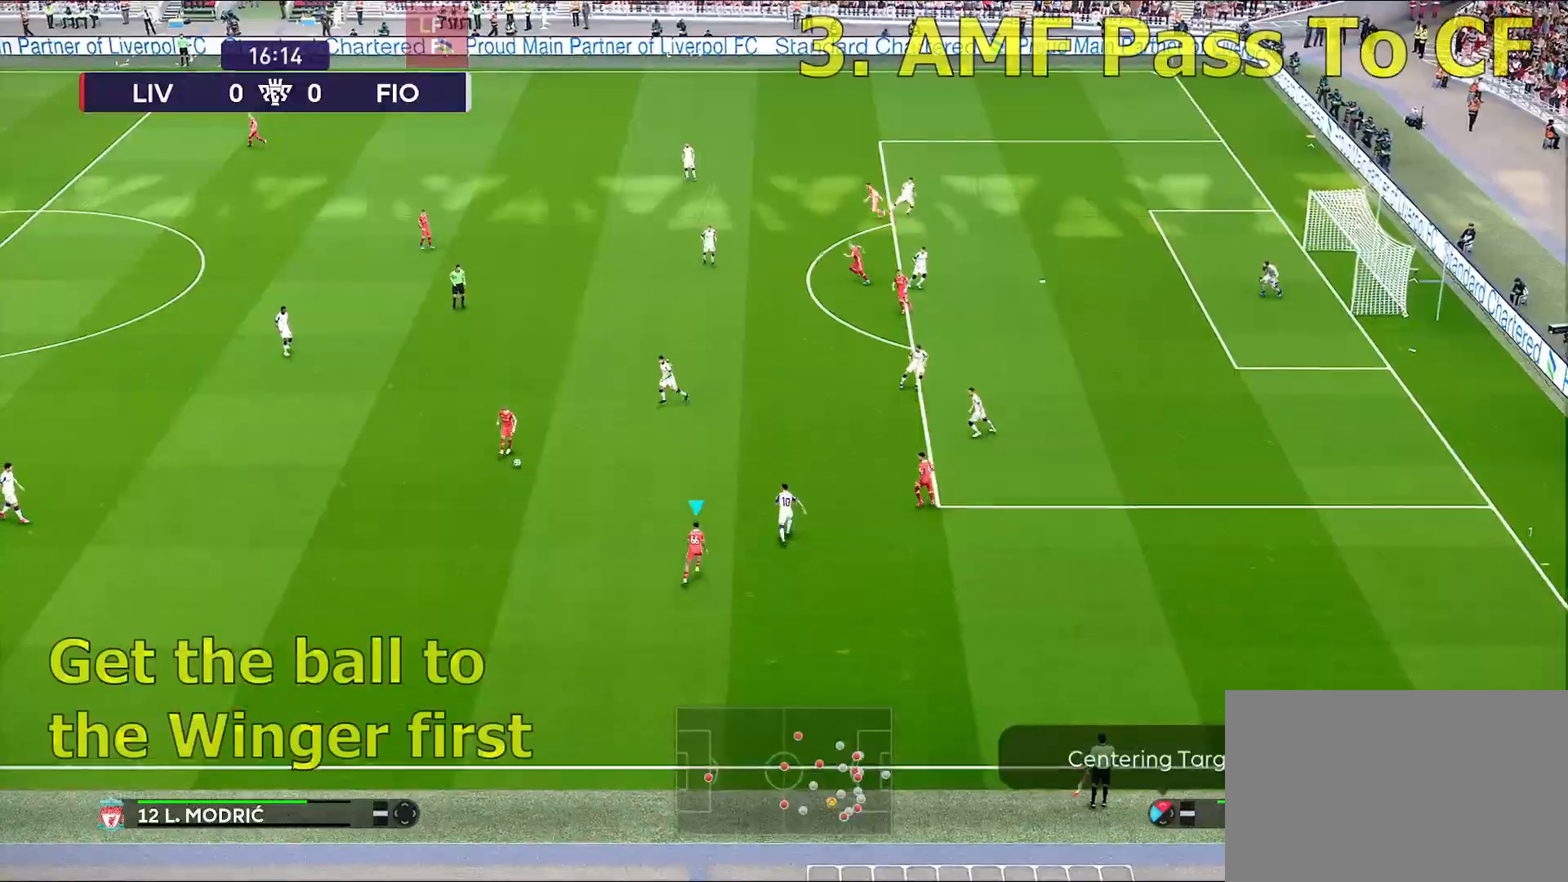
{"buttons": ["CROSS"], "left_stick": "up-left", "right_stick": "center", "events": [[333, "left_stick", "left"], [450, "CROSS", "down"], [483, "left_stick", "up-left"]]}
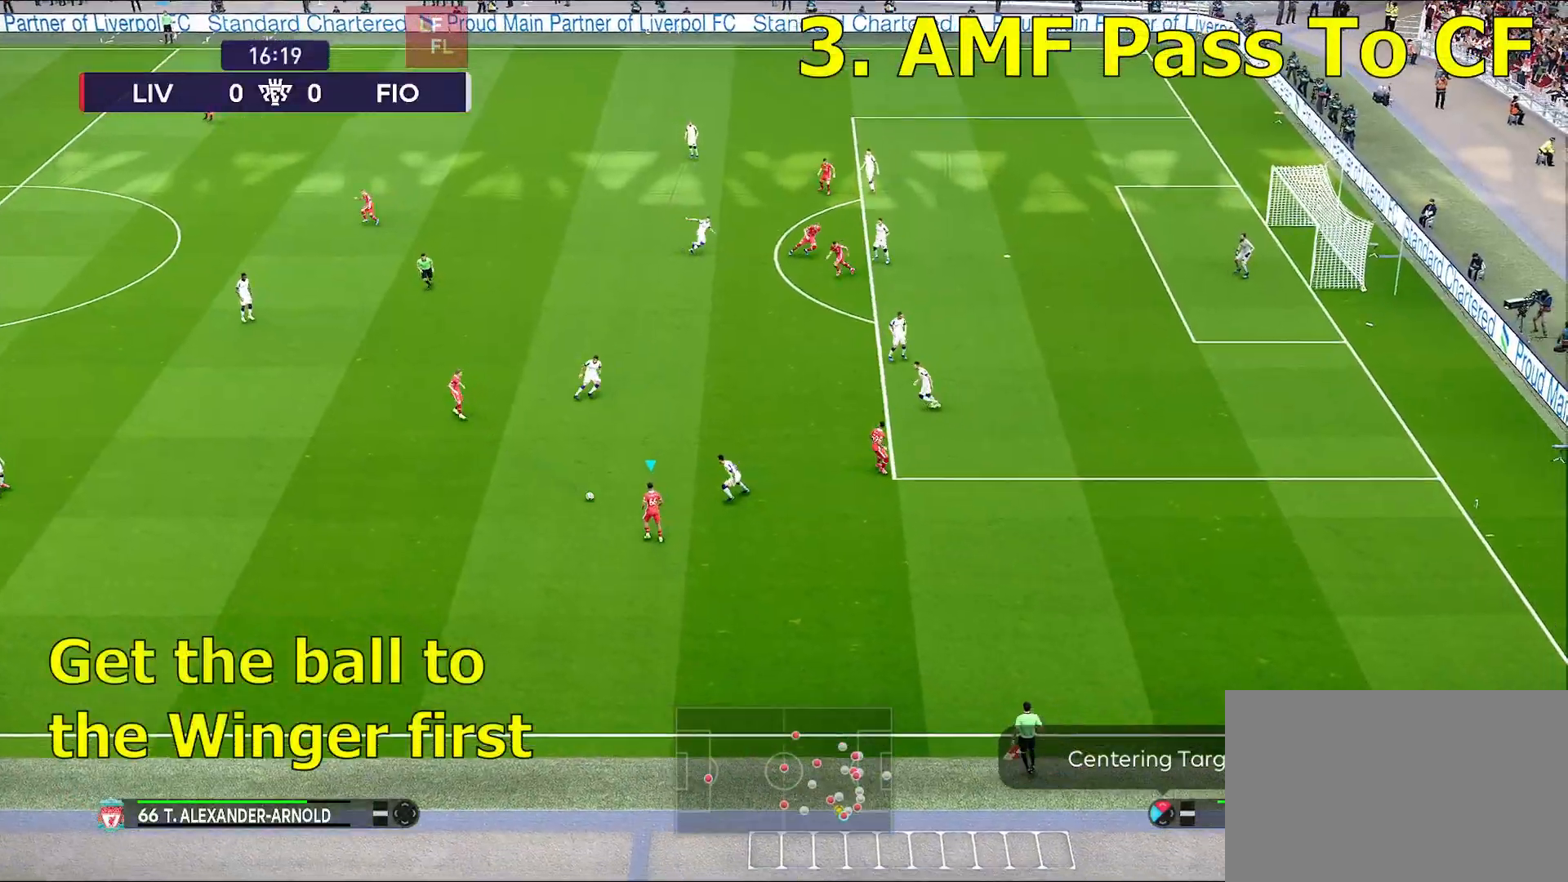
{"buttons": [], "left_stick": "center", "right_stick": "center", "events": [[33, "CROSS", "up"], [233, "left_stick", "center"]]}
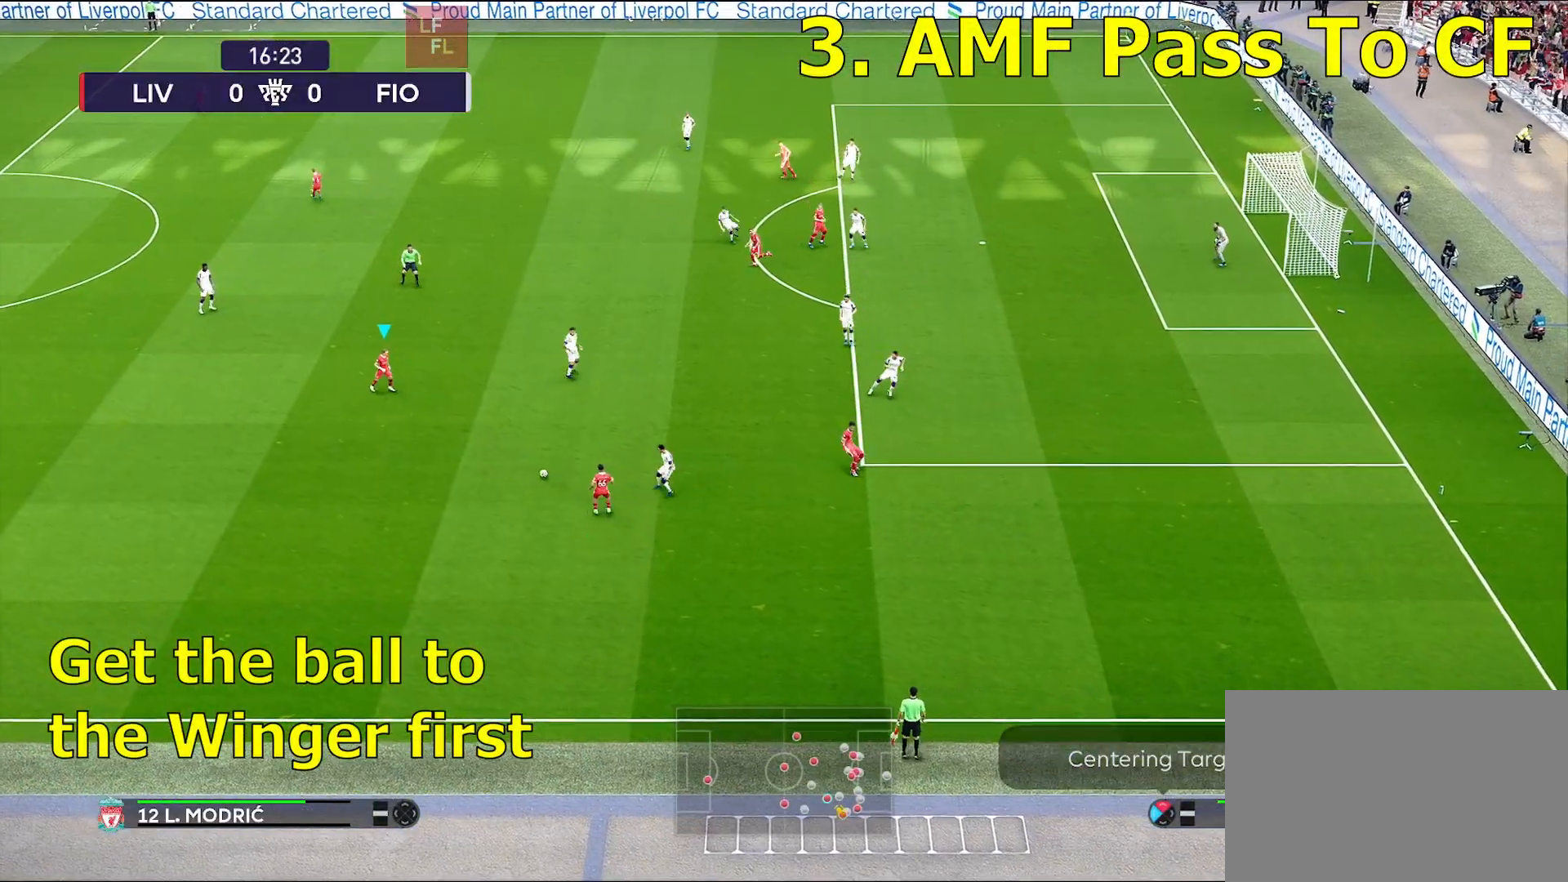
{"buttons": [], "left_stick": "up", "right_stick": "center", "events": [[283, "left_stick", "up"]]}
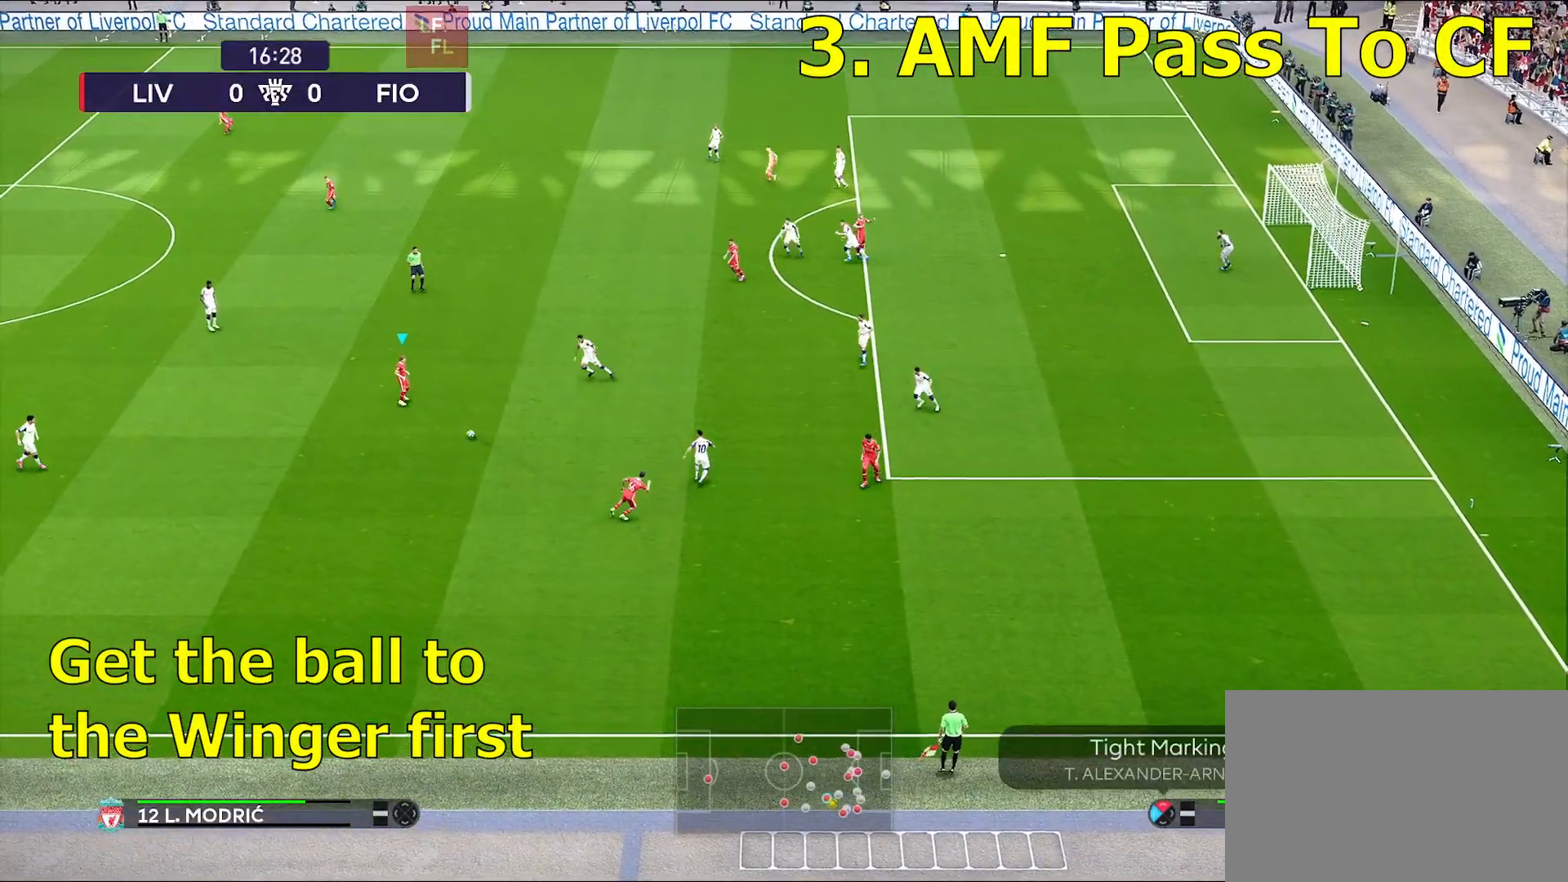
{"buttons": [], "left_stick": "up", "right_stick": "center", "events": []}
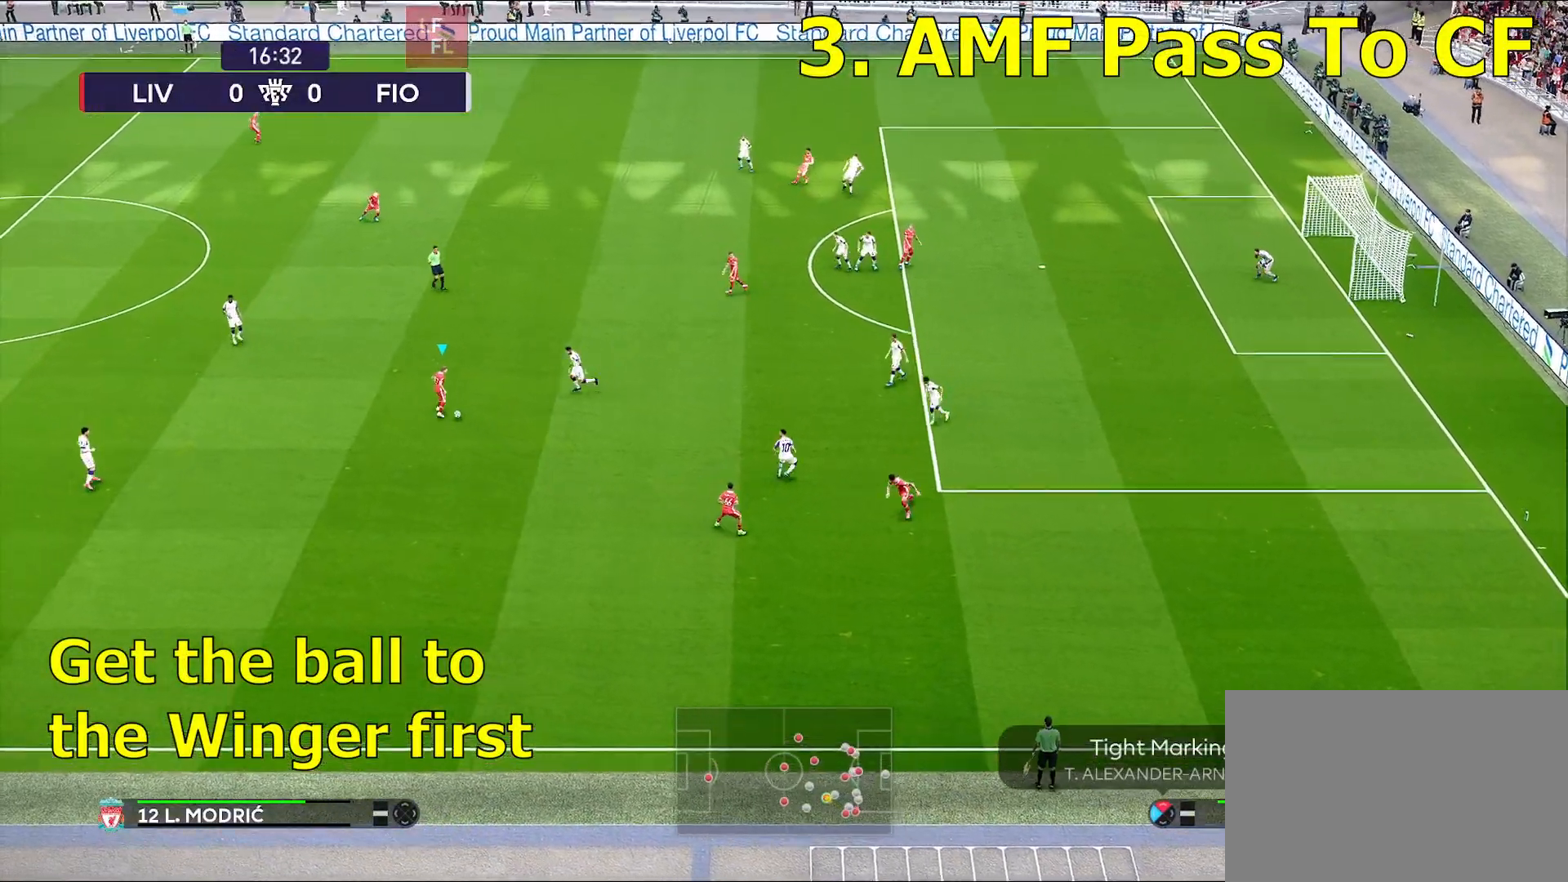
{"buttons": [], "left_stick": "up", "right_stick": "center", "events": [[133, "CROSS", "down"], [267, "CROSS", "up"]]}
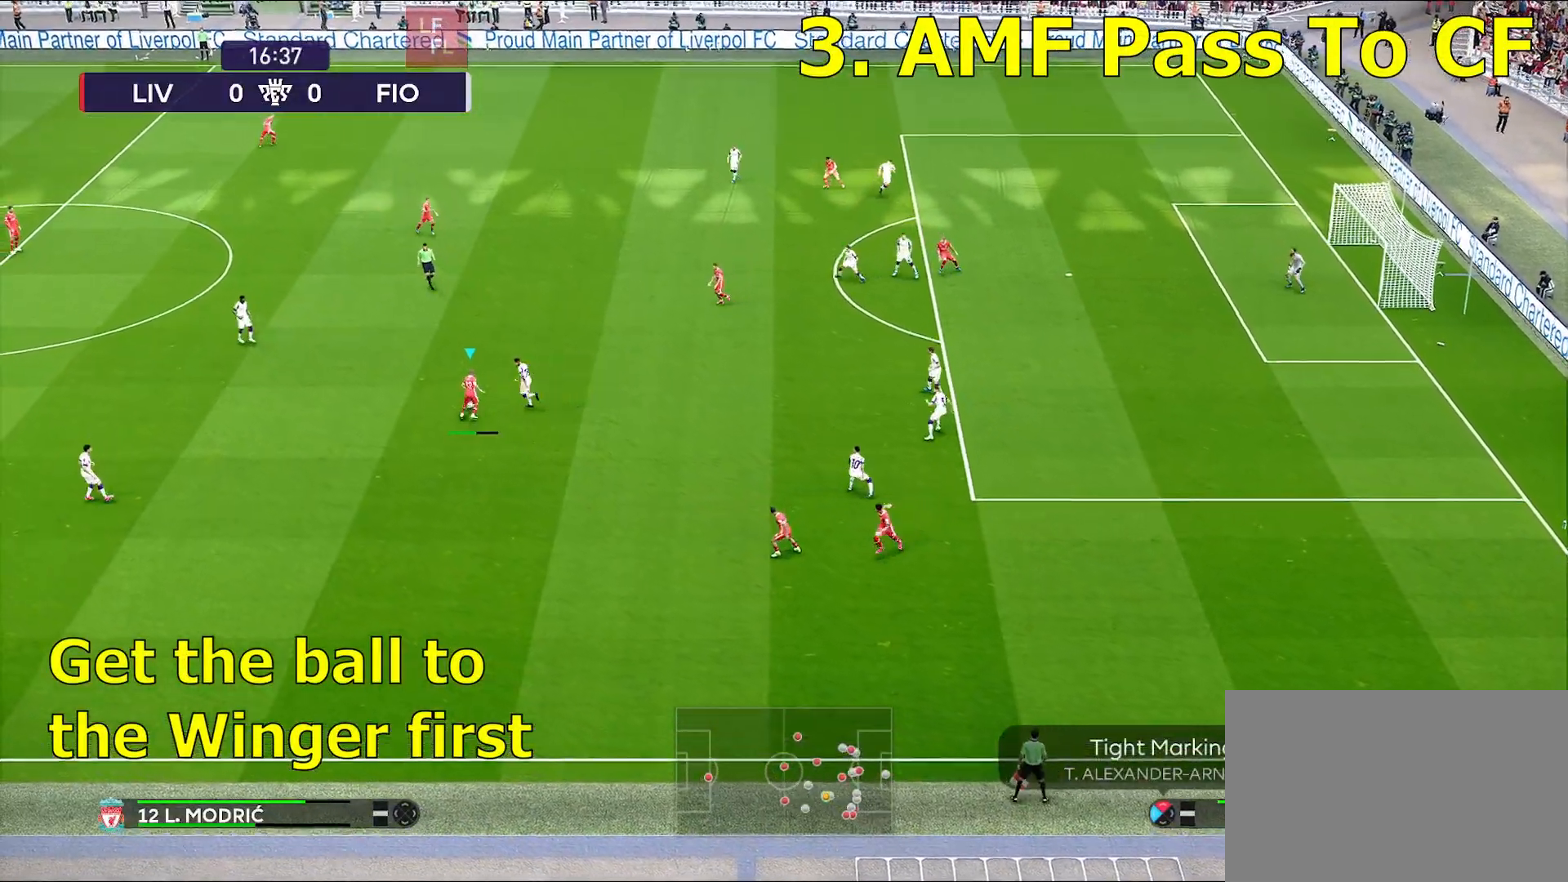
{"buttons": [], "left_stick": "down-right", "right_stick": "center", "events": [[33, "left_stick", "center"], [250, "left_stick", "down-right"]]}
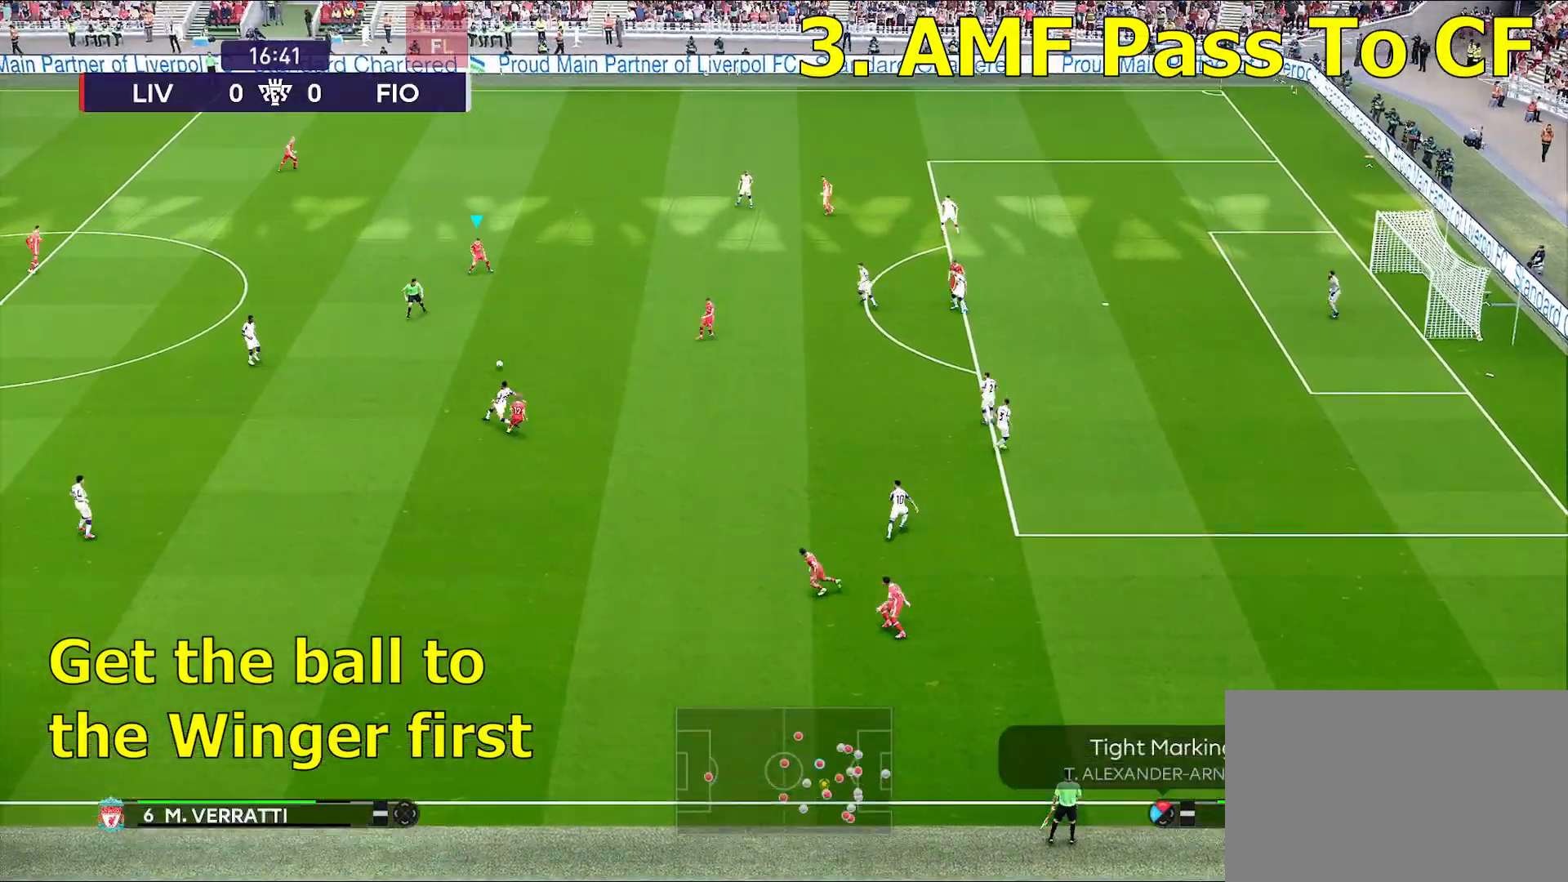
{"buttons": [], "left_stick": "down-right", "right_stick": "center", "events": [[317, "CROSS", "down"], [417, "CROSS", "up"]]}
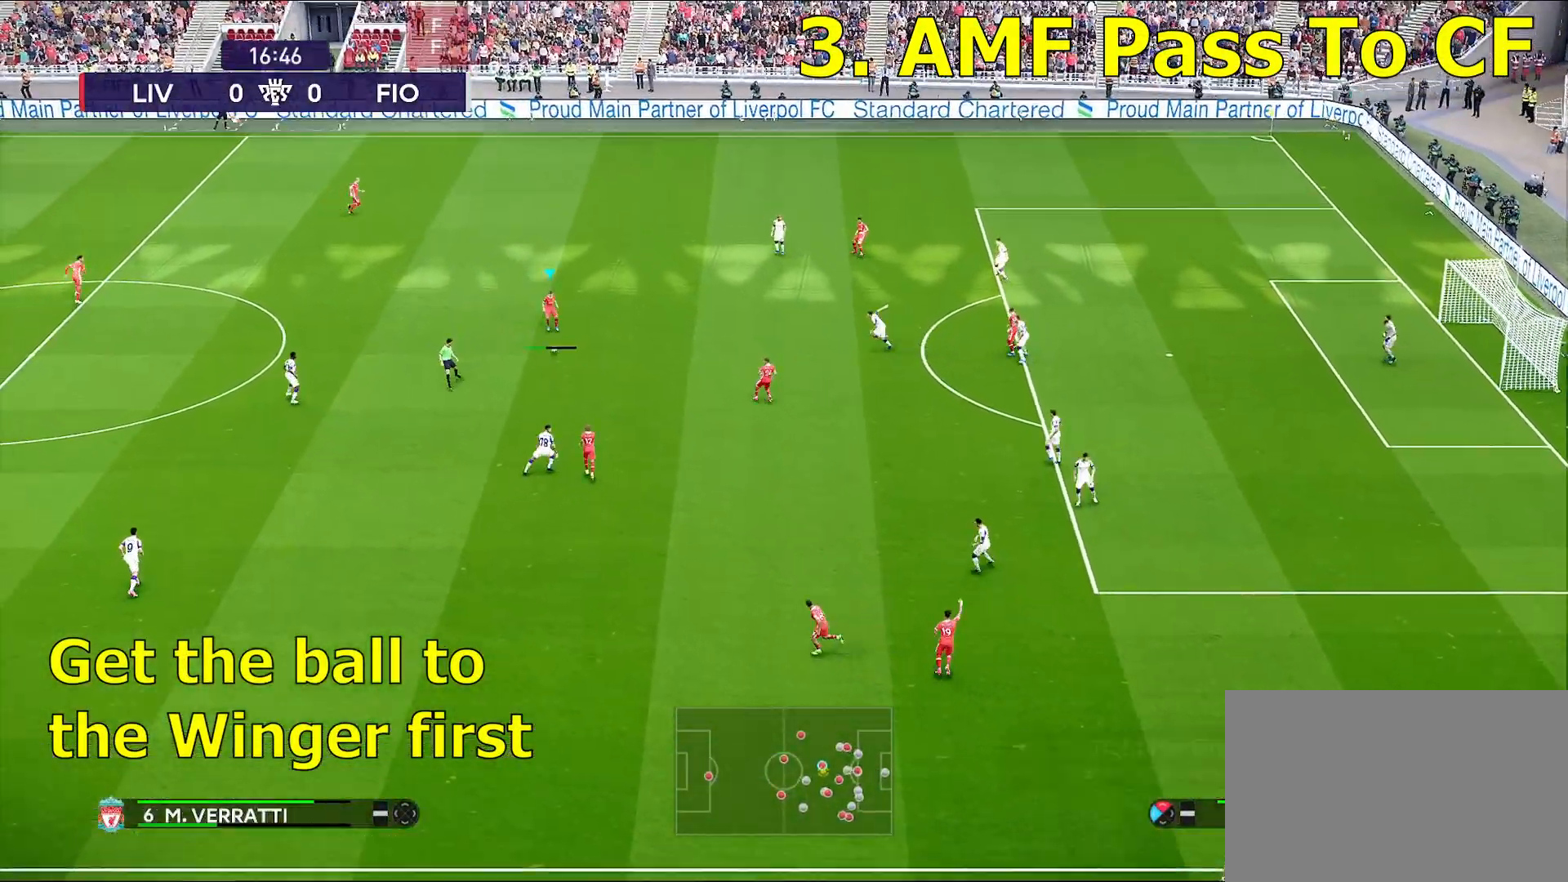
{"buttons": [], "left_stick": "center", "right_stick": "center", "events": [[83, "left_stick", "center"]]}
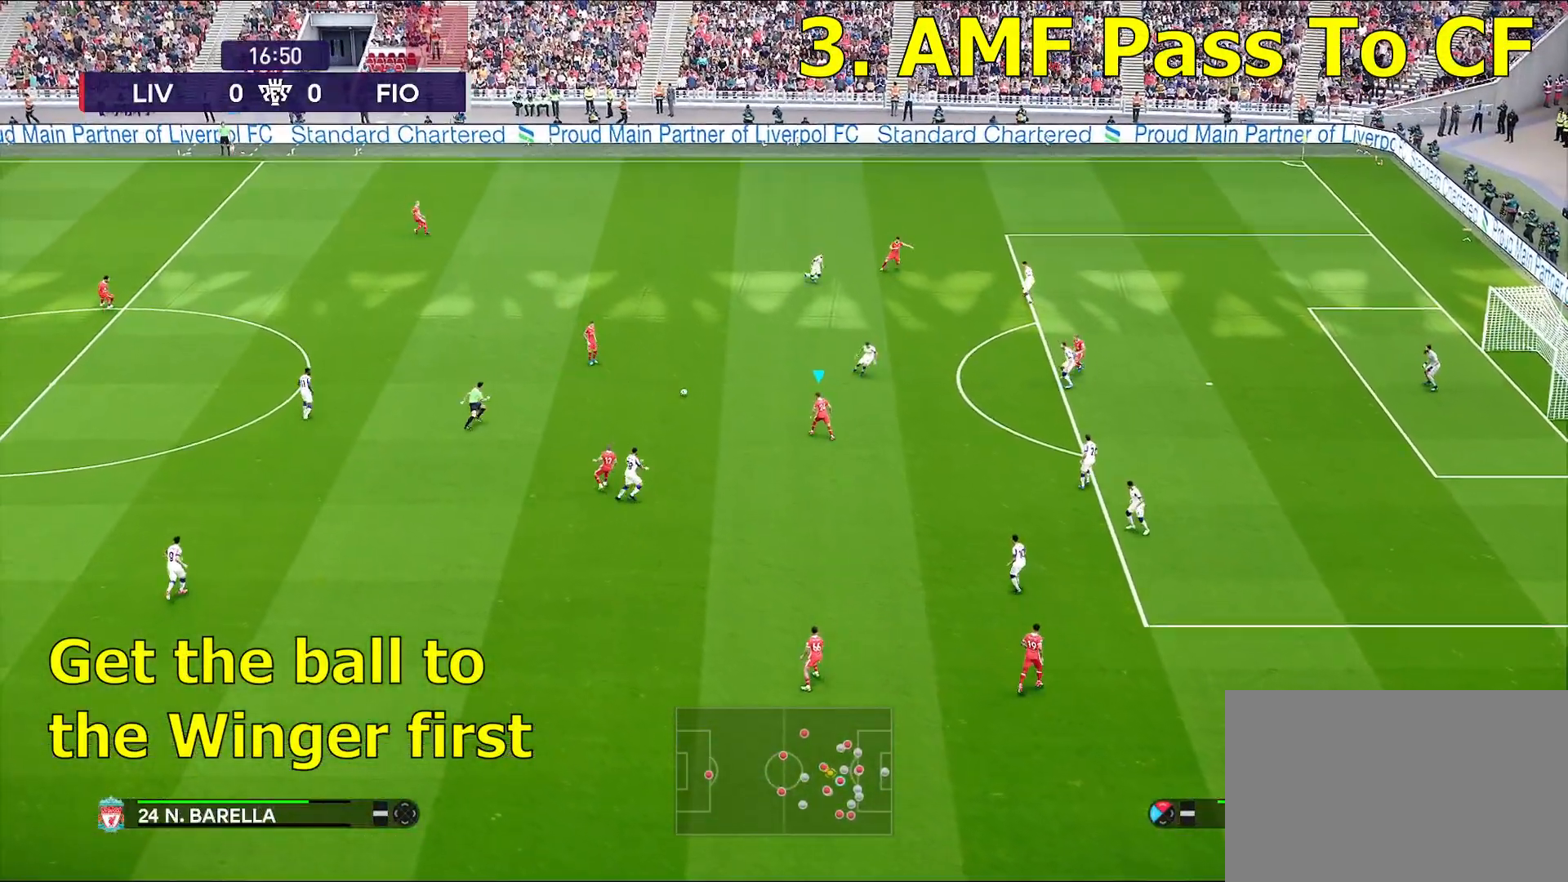
{"buttons": [], "left_stick": "center", "right_stick": "center", "events": [[17, "left_stick", "up-left"], [117, "CROSS", "down"], [217, "CROSS", "up"], [400, "left_stick", "center"]]}
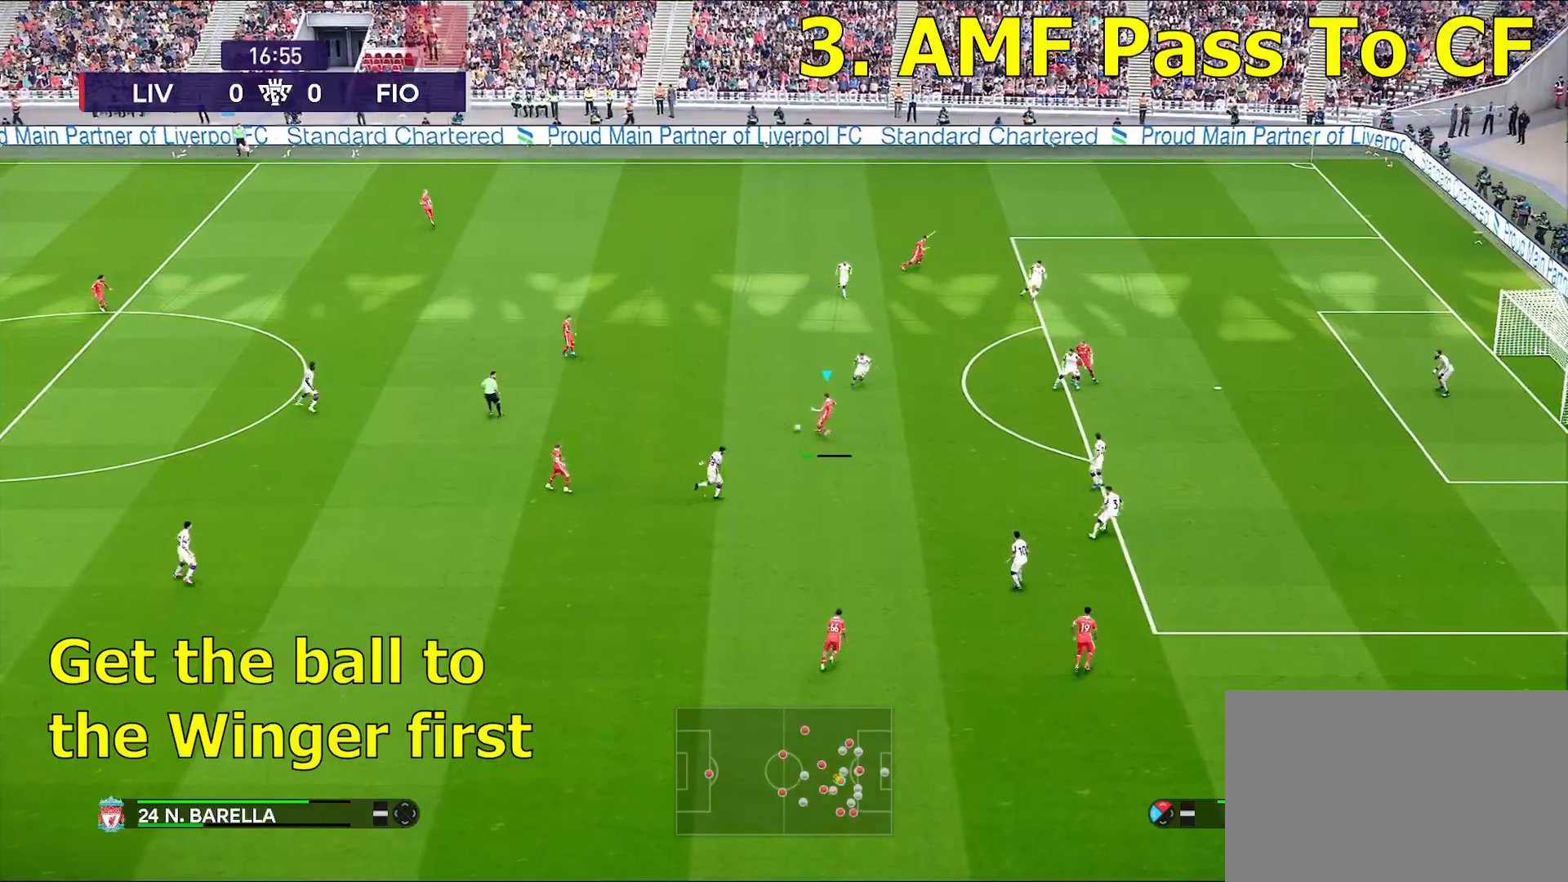
{"buttons": [], "left_stick": "right", "right_stick": "center", "events": [[50, "left_stick", "right"]]}
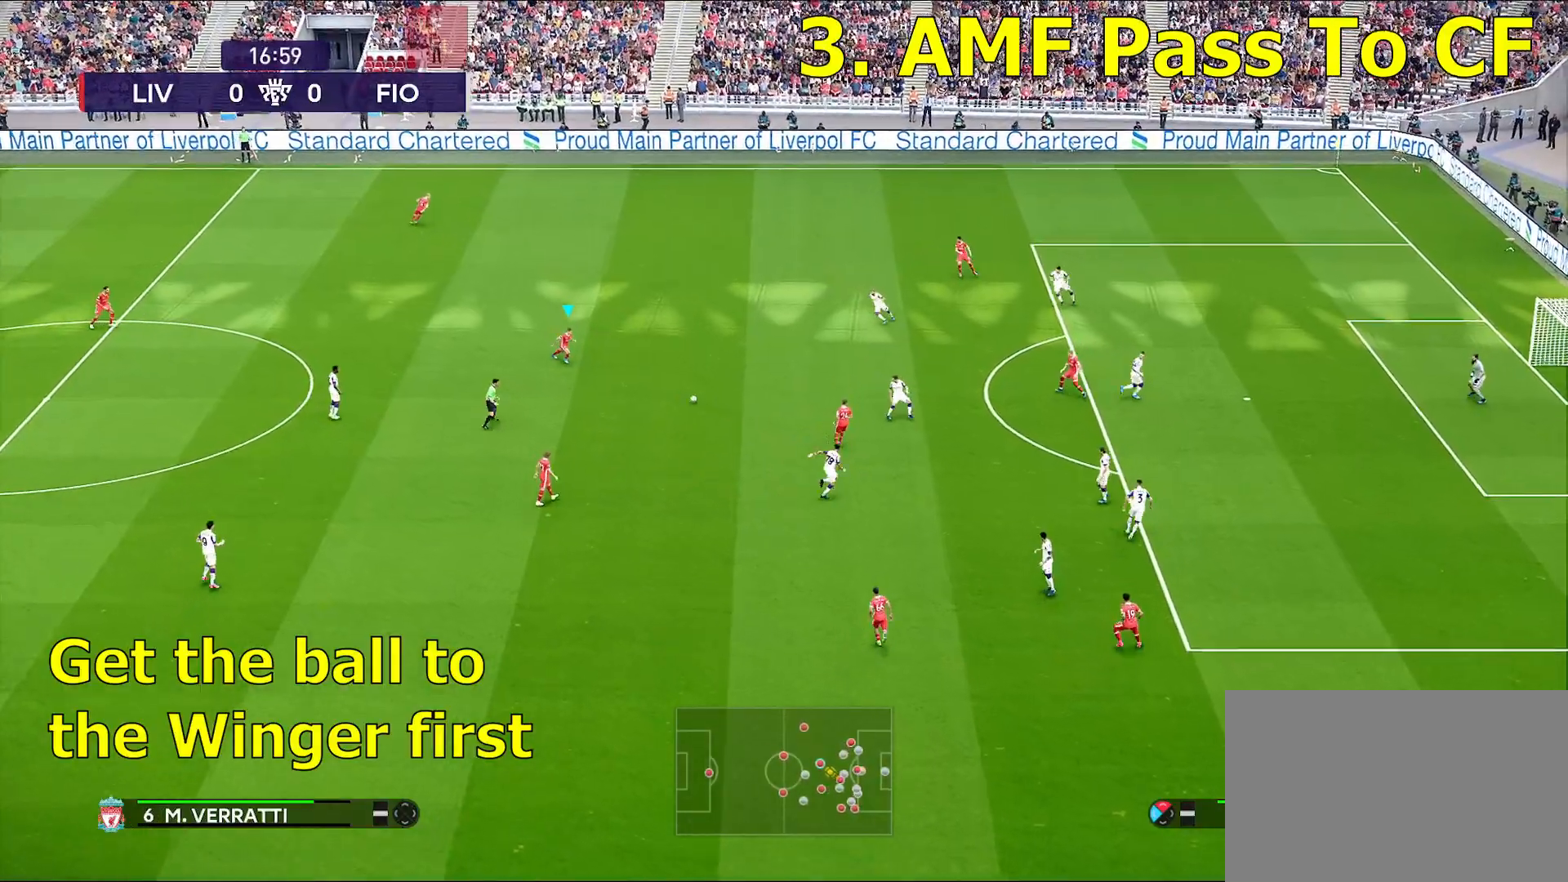
{"buttons": [], "left_stick": "right", "right_stick": "center", "events": []}
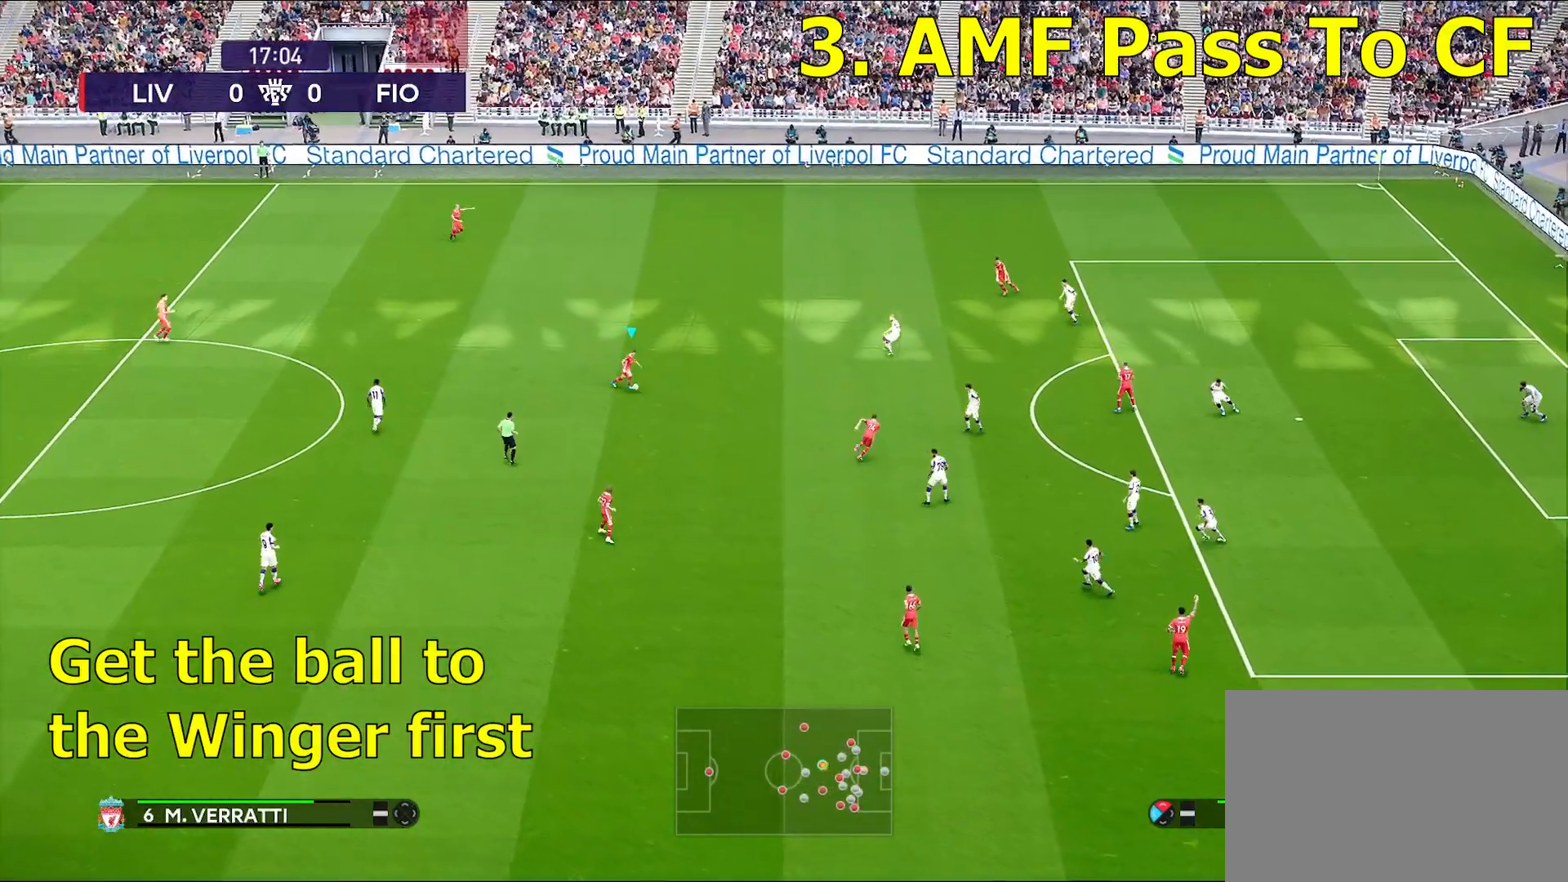
{"buttons": [], "left_stick": "center", "right_stick": "center", "events": [[150, "left_stick", "center"]]}
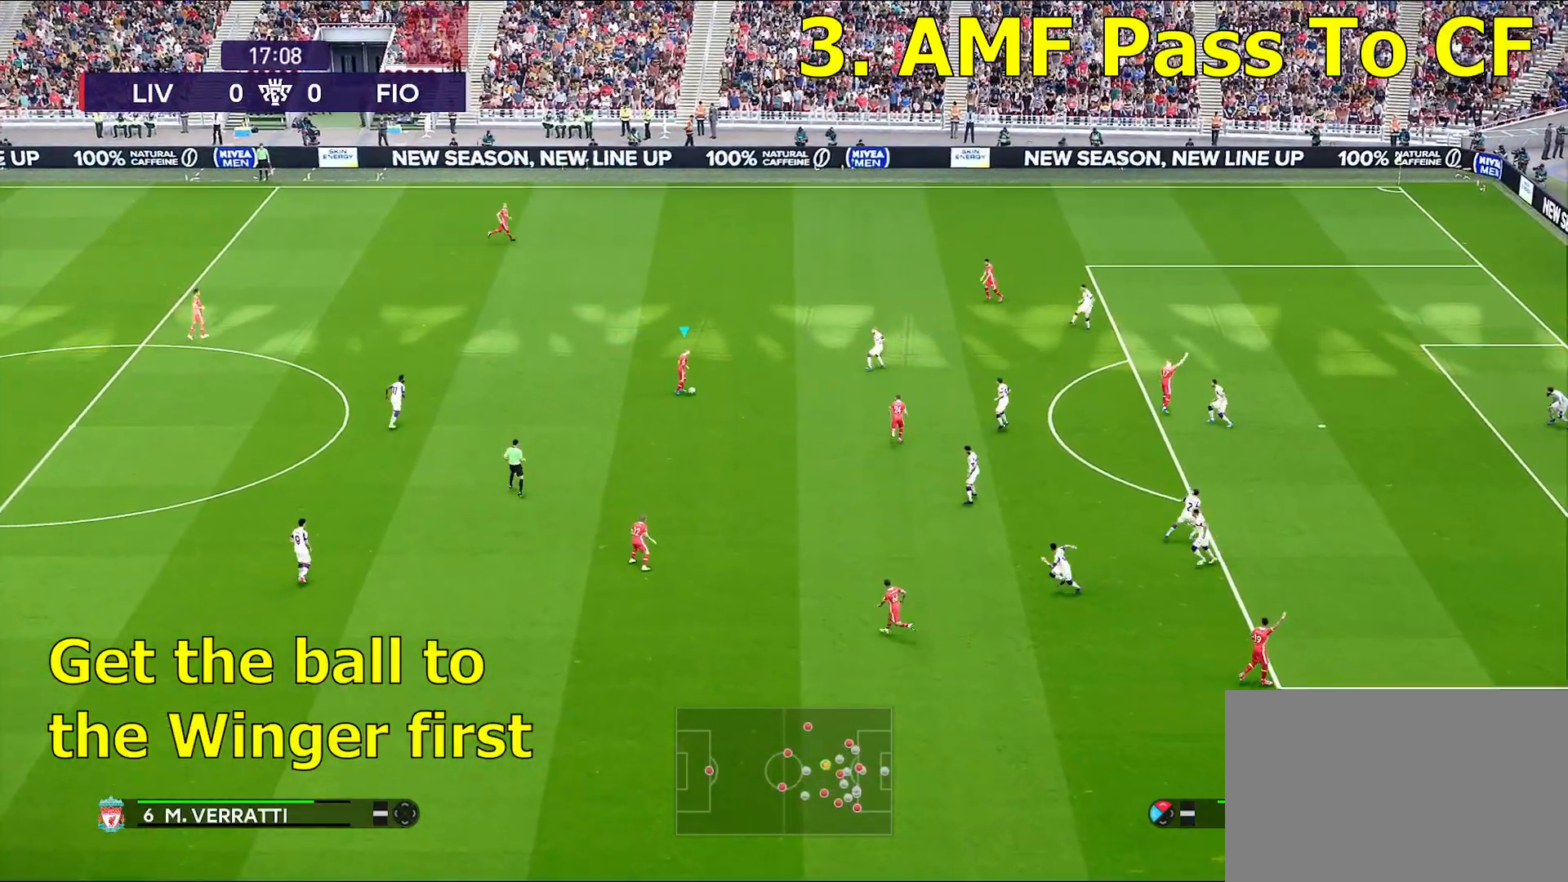
{"buttons": [], "left_stick": "up-right", "right_stick": "center", "events": [[150, "left_stick", "up-right"], [183, "CROSS", "down"], [300, "CROSS", "up"]]}
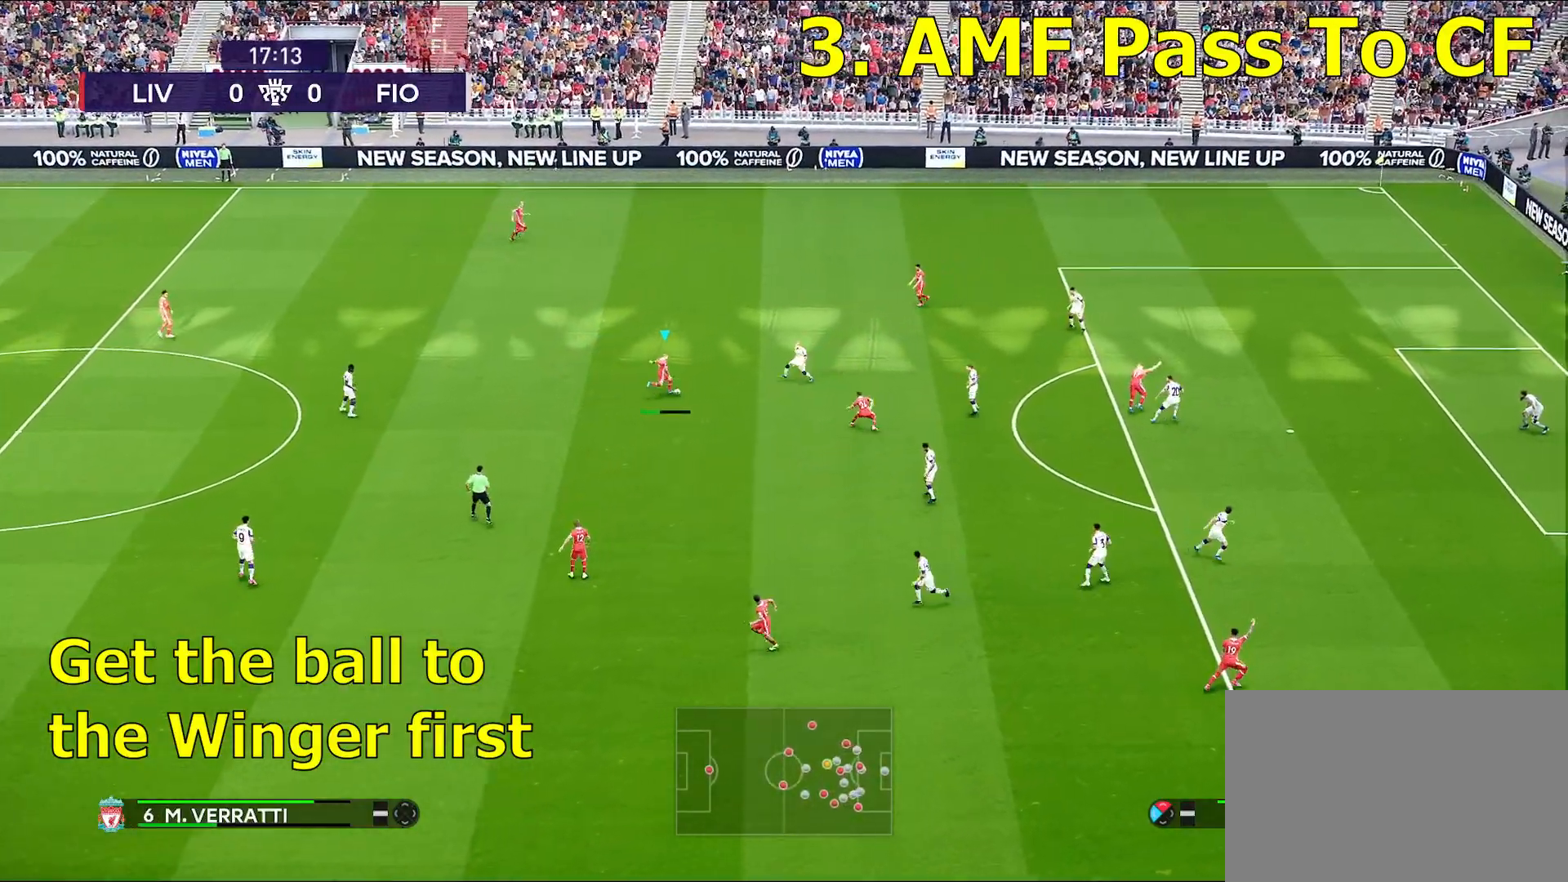
{"buttons": [], "left_stick": "center", "right_stick": "center", "events": [[133, "left_stick", "center"]]}
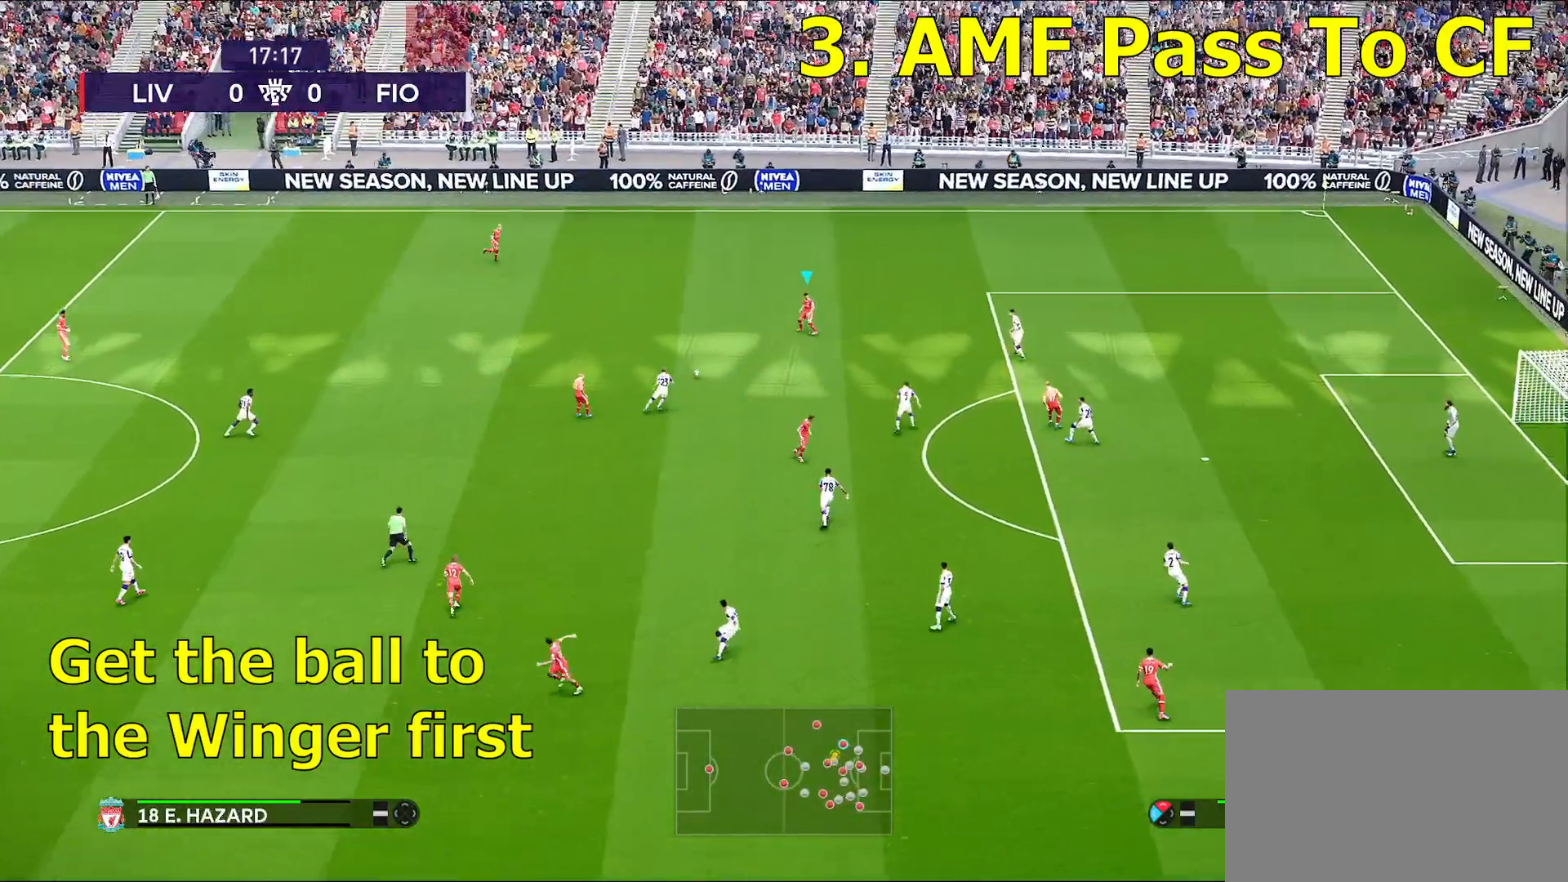
{"buttons": [], "left_stick": "right", "right_stick": "center", "events": [[33, "left_stick", "right"]]}
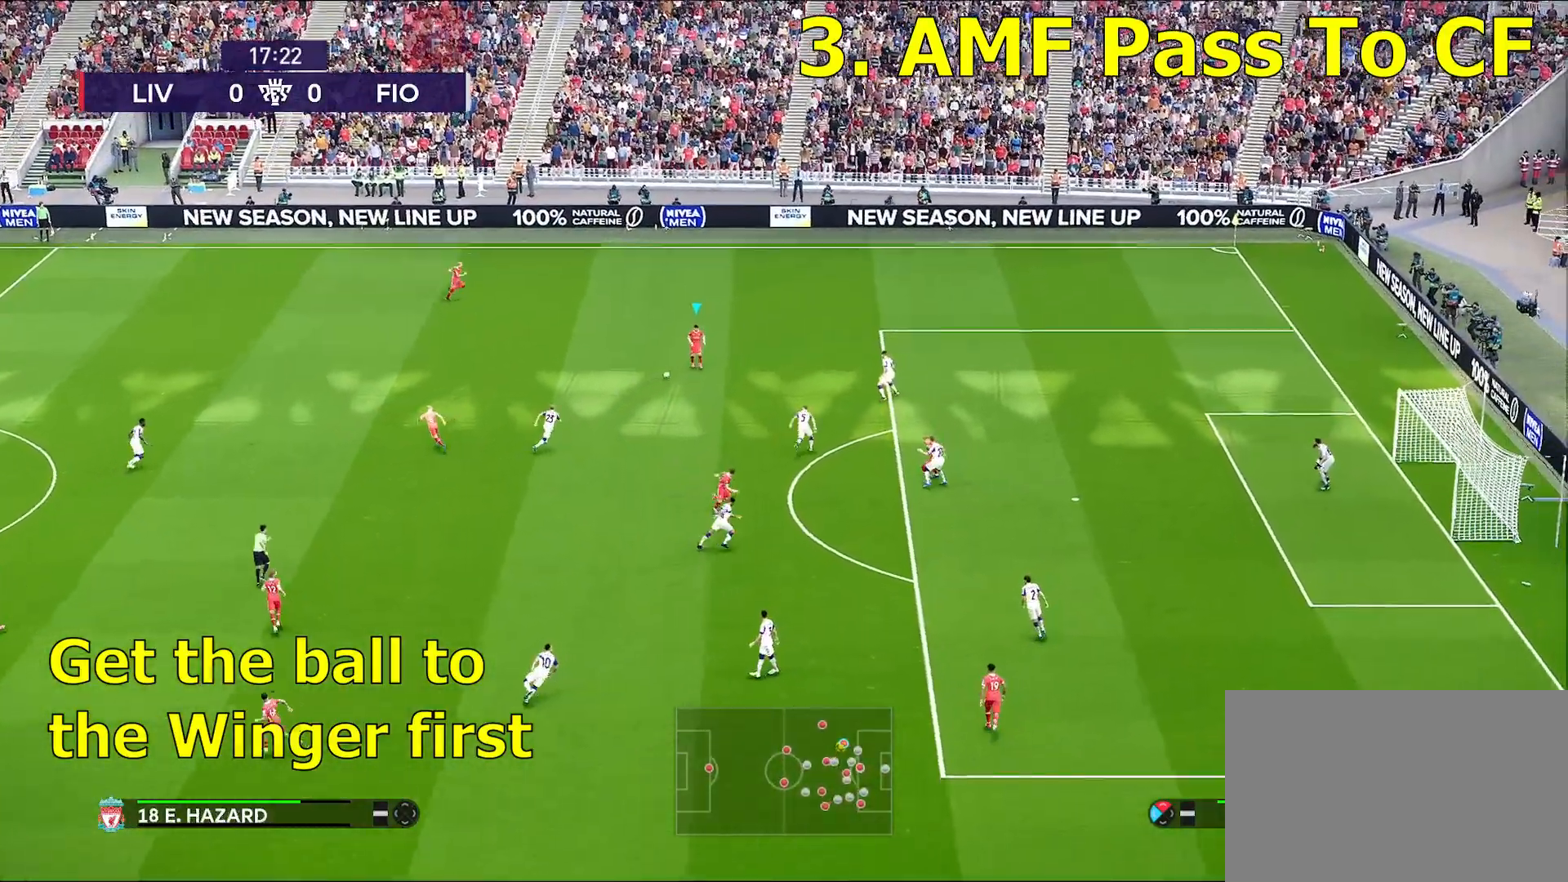
{"buttons": [], "left_stick": "right", "right_stick": "center", "events": []}
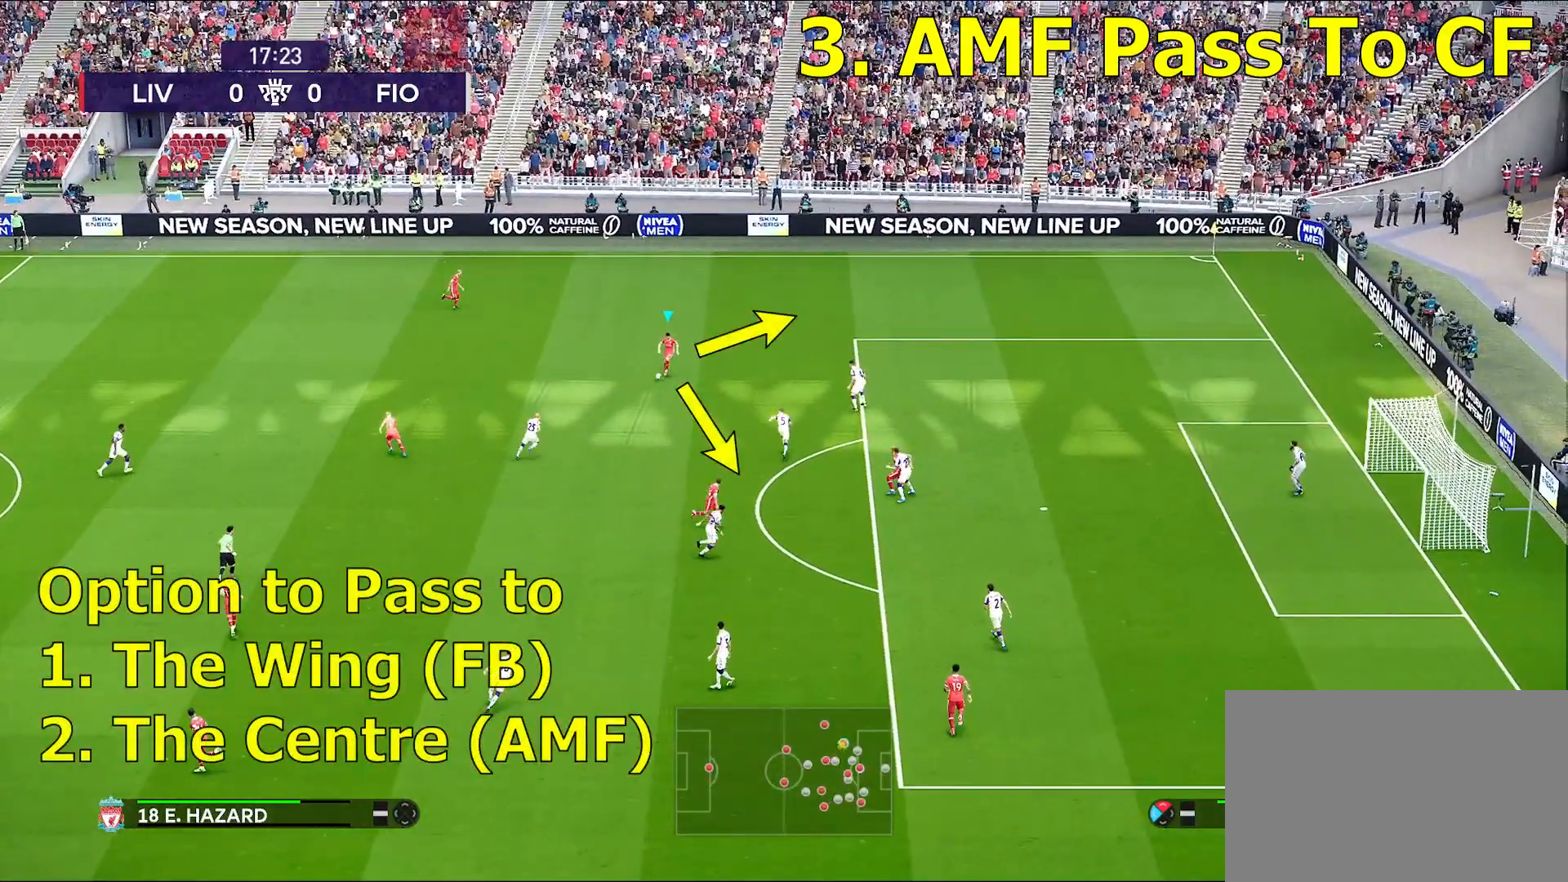
{"buttons": [], "left_stick": "right", "right_stick": "center", "events": []}
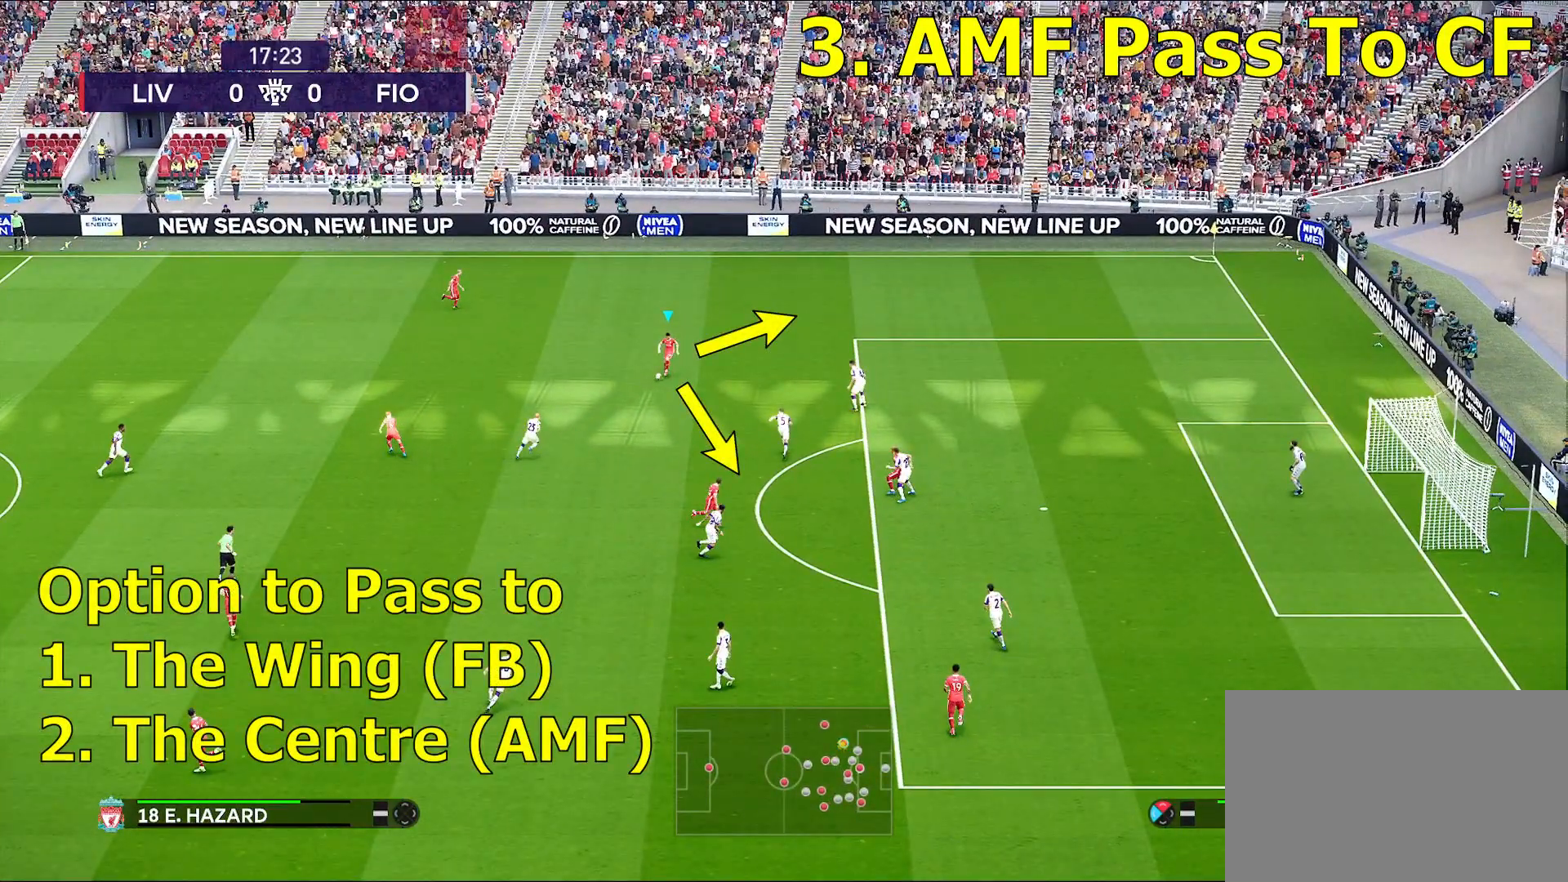
{"buttons": [], "left_stick": "right", "right_stick": "center", "events": []}
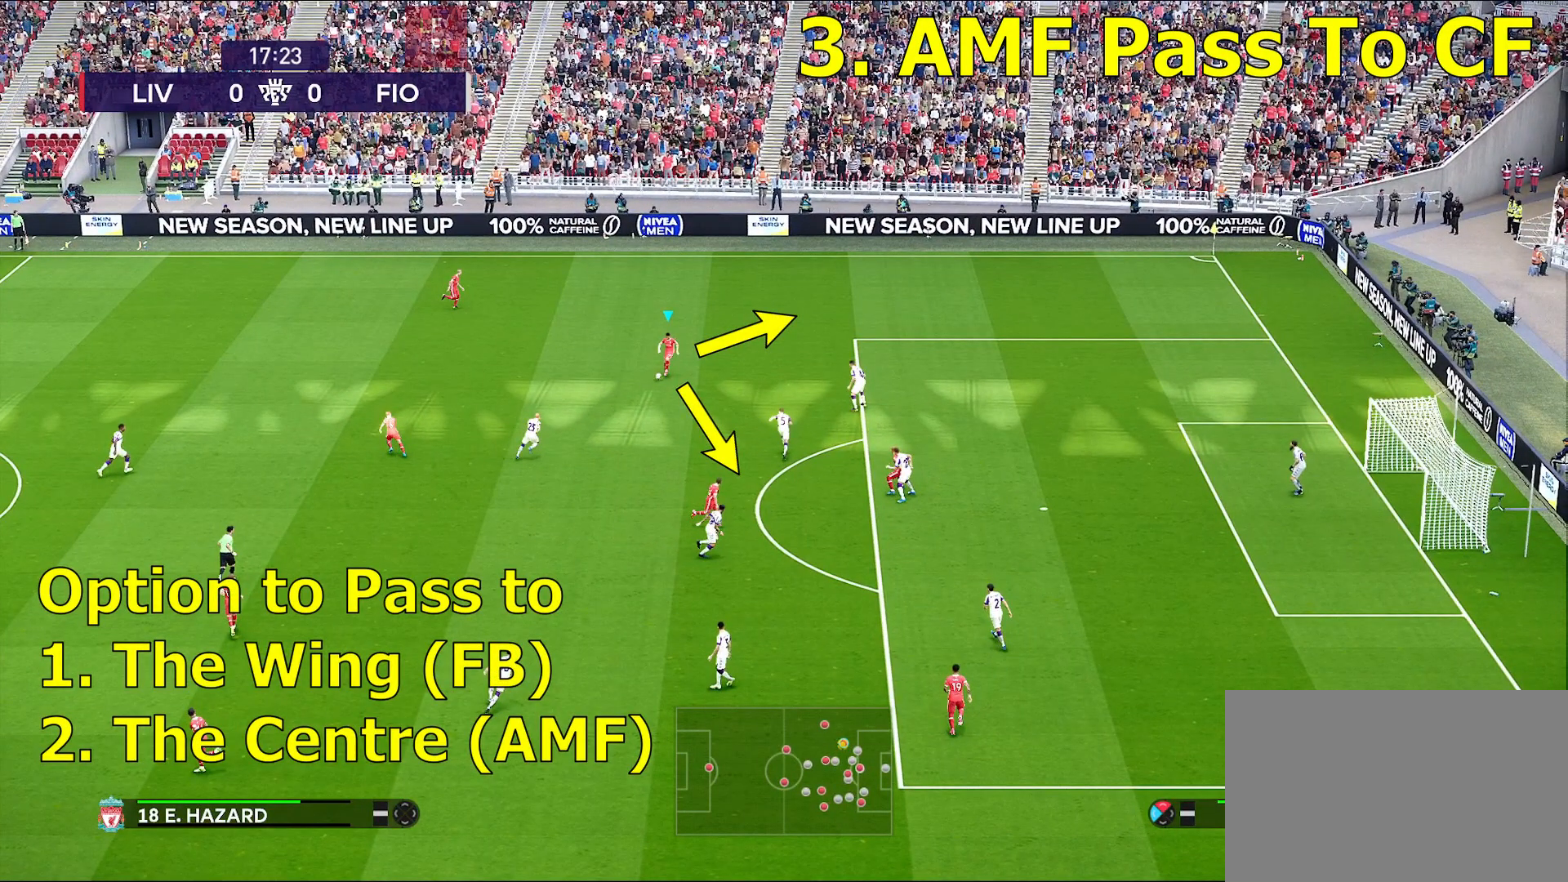
{"buttons": [], "left_stick": "right", "right_stick": "center", "events": []}
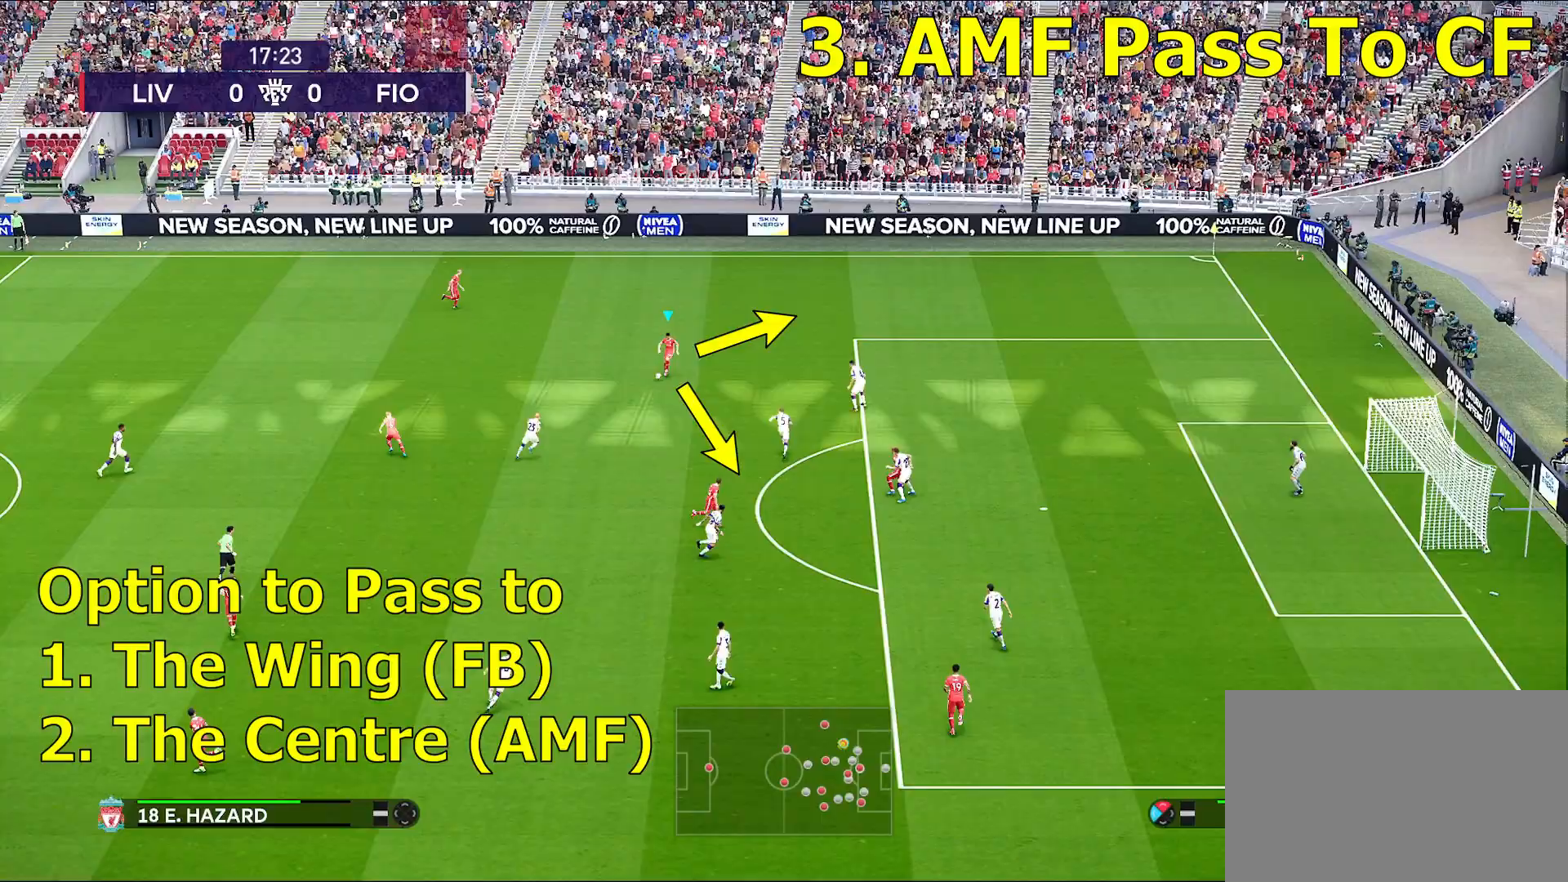
{"buttons": [], "left_stick": "right", "right_stick": "center", "events": []}
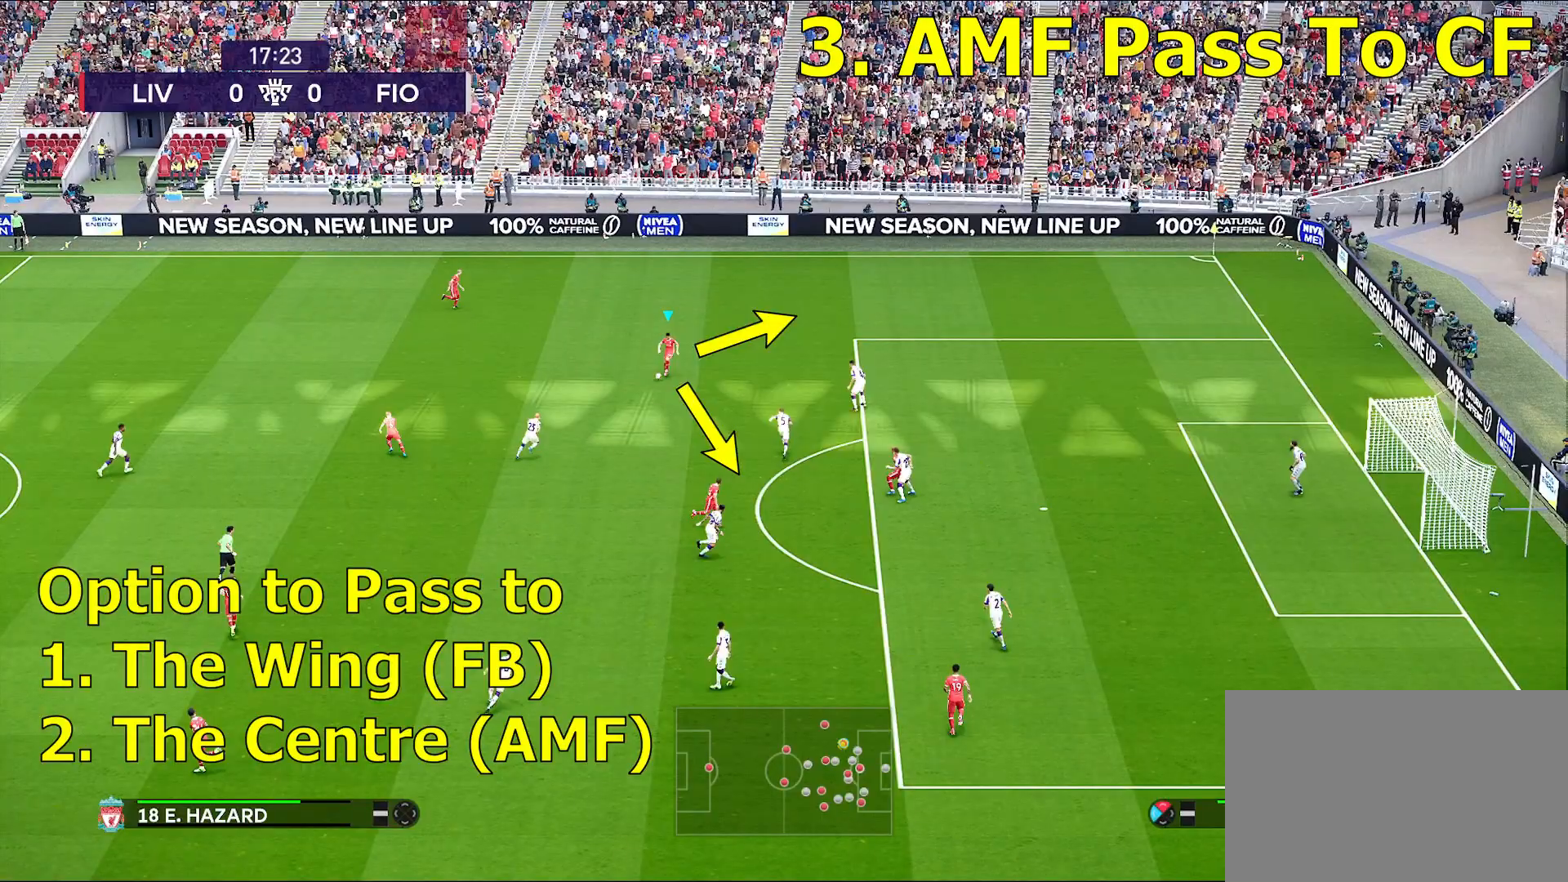
{"buttons": [], "left_stick": "down-right", "right_stick": "center", "events": [[350, "left_stick", "down-right"]]}
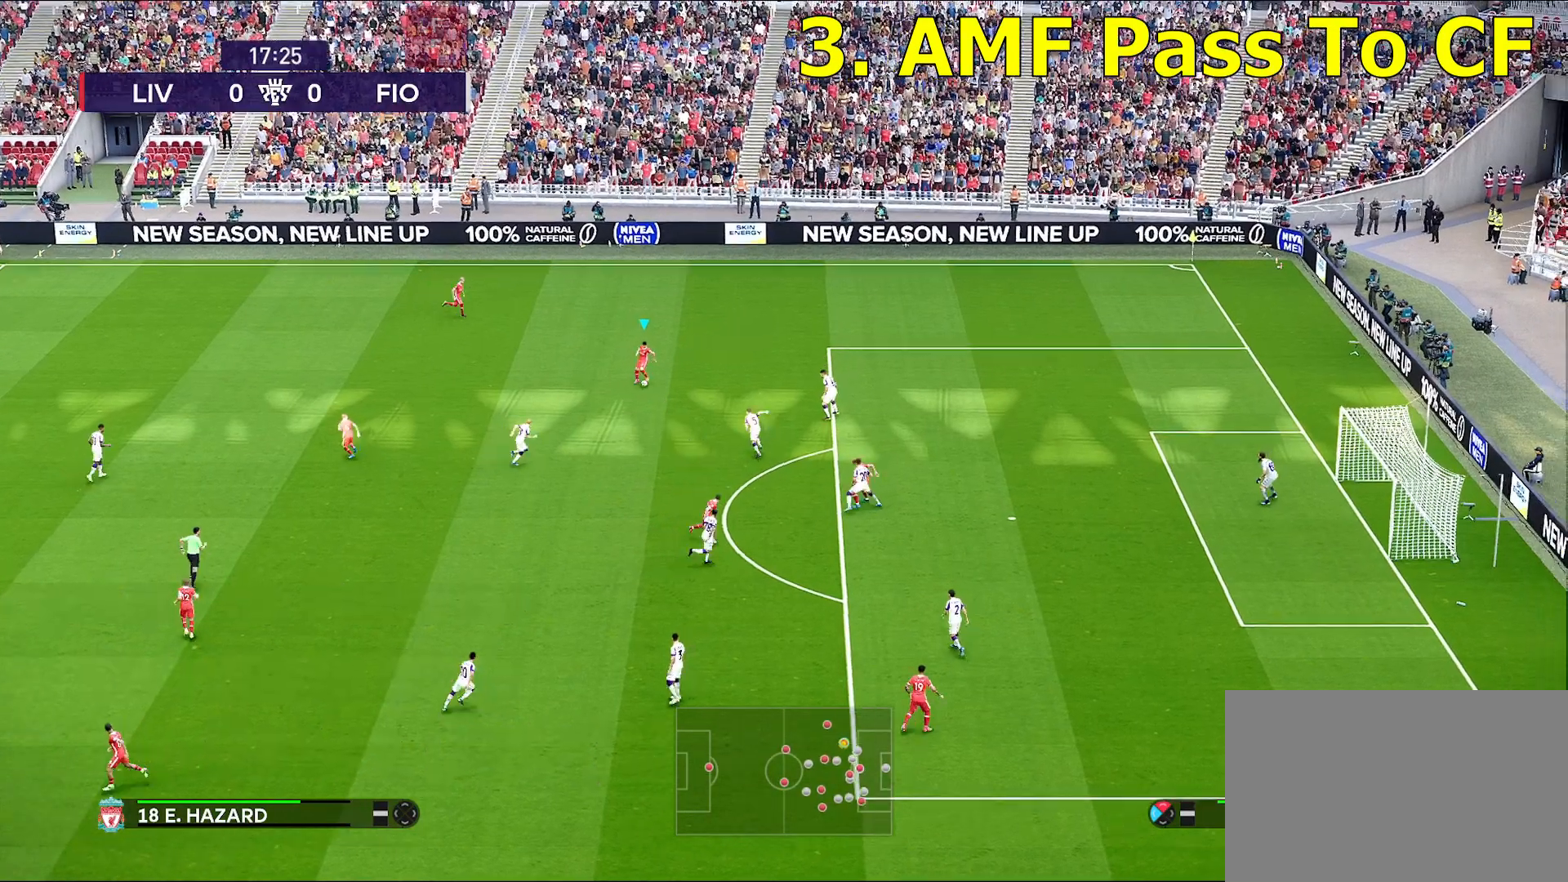
{"buttons": [], "left_stick": "down", "right_stick": "center", "events": [[67, "left_stick", "down"], [100, "CROSS", "down"], [233, "CROSS", "up"]]}
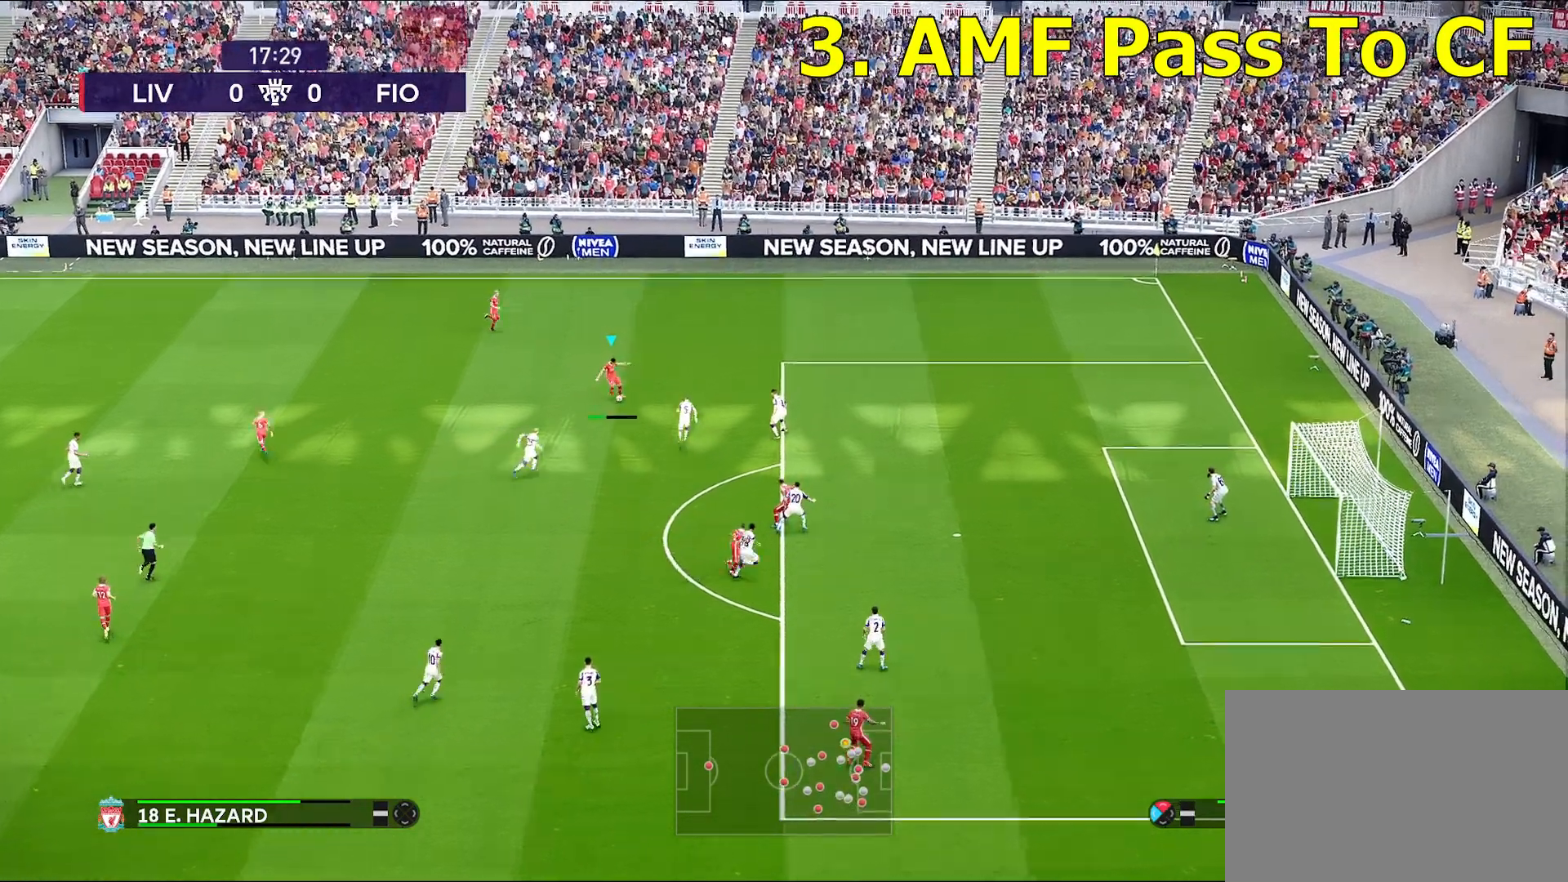
{"buttons": [], "left_stick": "up", "right_stick": "center", "events": [[233, "left_stick", "center"], [350, "left_stick", "up-left"], [400, "left_stick", "up"]]}
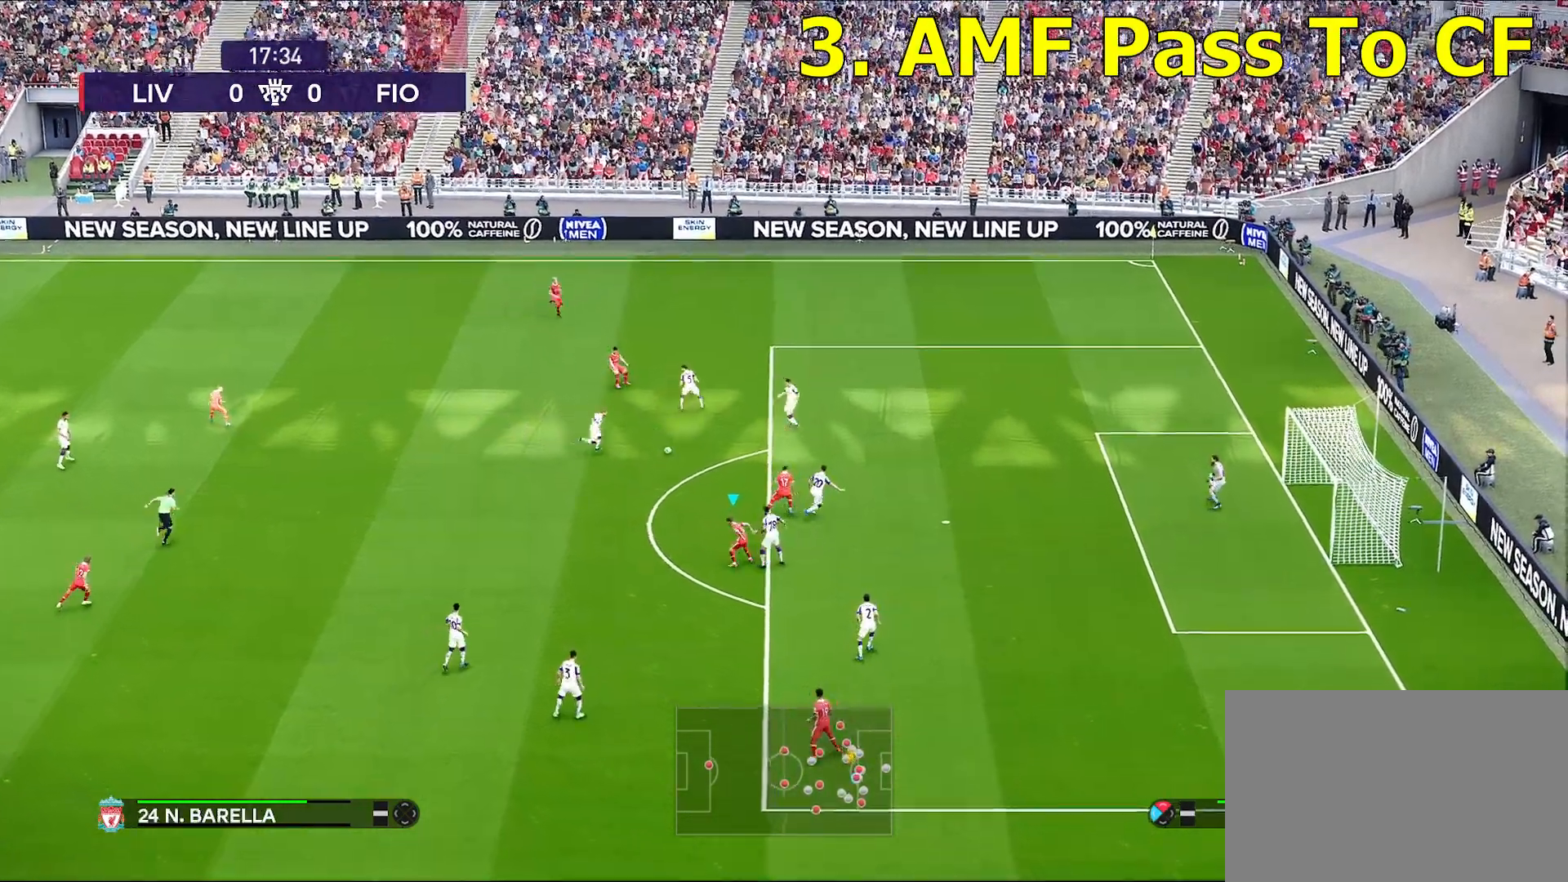
{"buttons": [], "left_stick": "up-right", "right_stick": "center", "events": [[400, "CROSS", "down"], [400, "left_stick", "up-right"], [450, "CROSS", "up"]]}
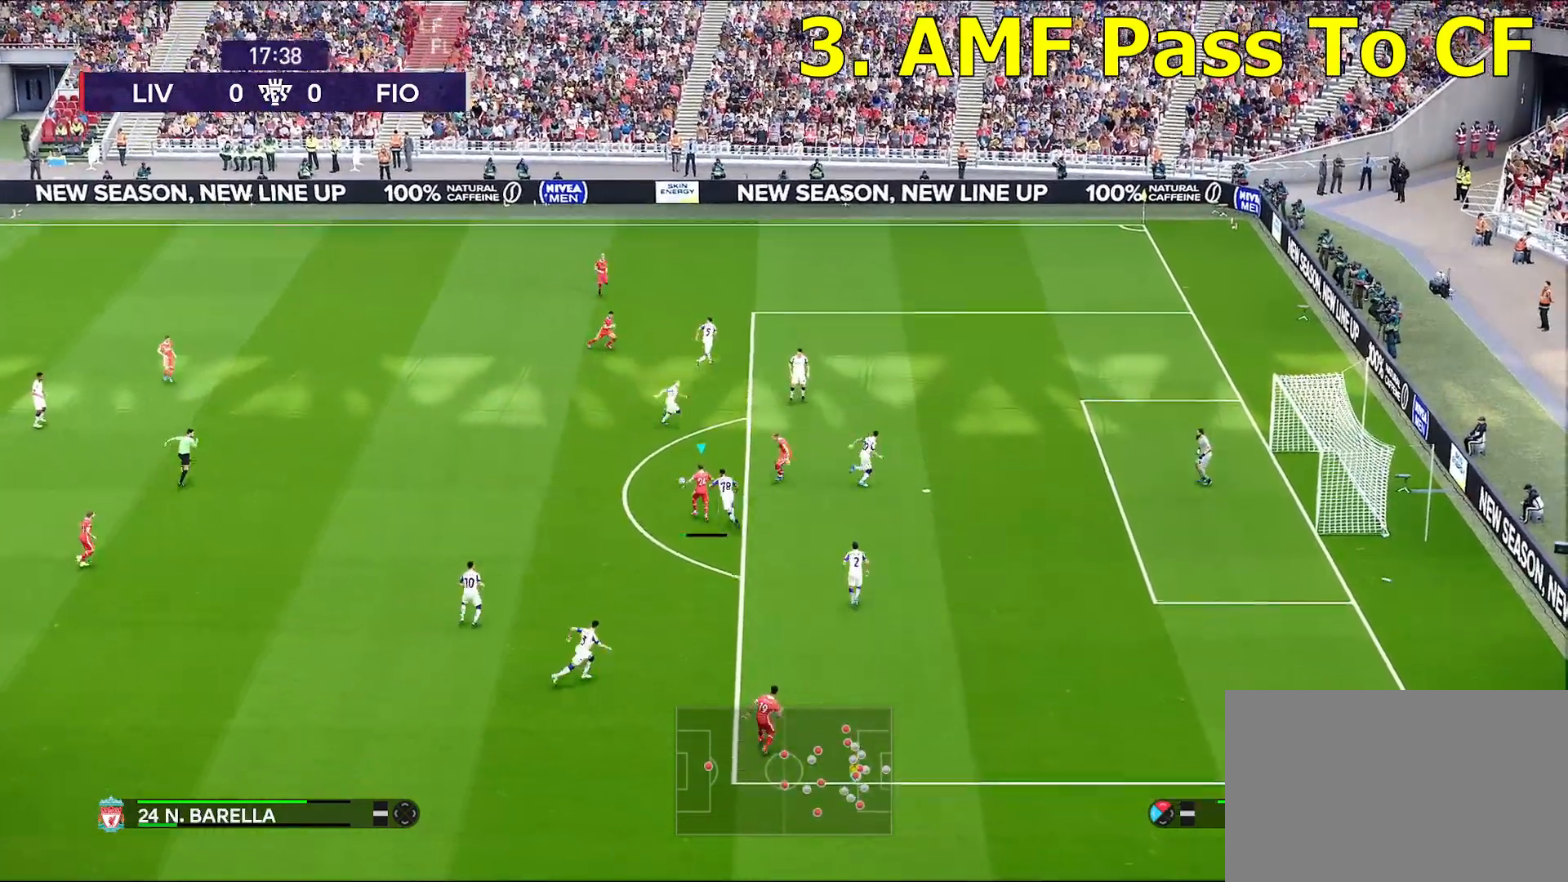
{"buttons": [], "left_stick": "down-right", "right_stick": "center", "events": [[250, "left_stick", "right"], [350, "left_stick", "down-right"]]}